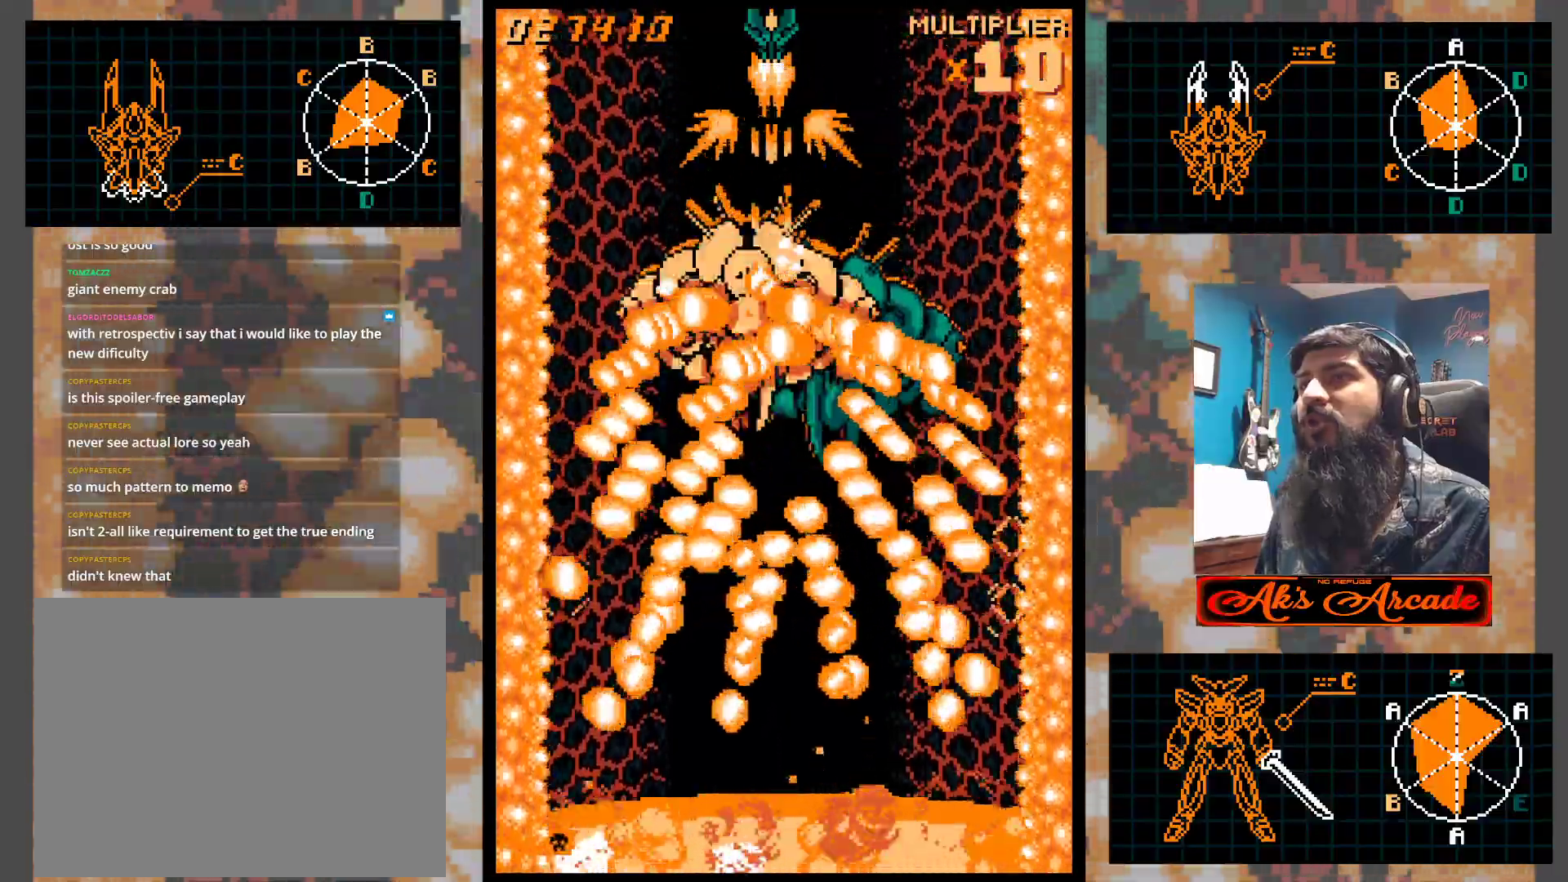
Gameplay with a controller (arcade stick); each line is a JSON object with the inputs held at the frame after it. "events" lists button and stick changes between this image and that frame as [ms after this image, input, new state], when the widget could be followed in between. Not read: L3 R3 other_buttons.
{"buttons": [], "left_stick": "center", "events": []}
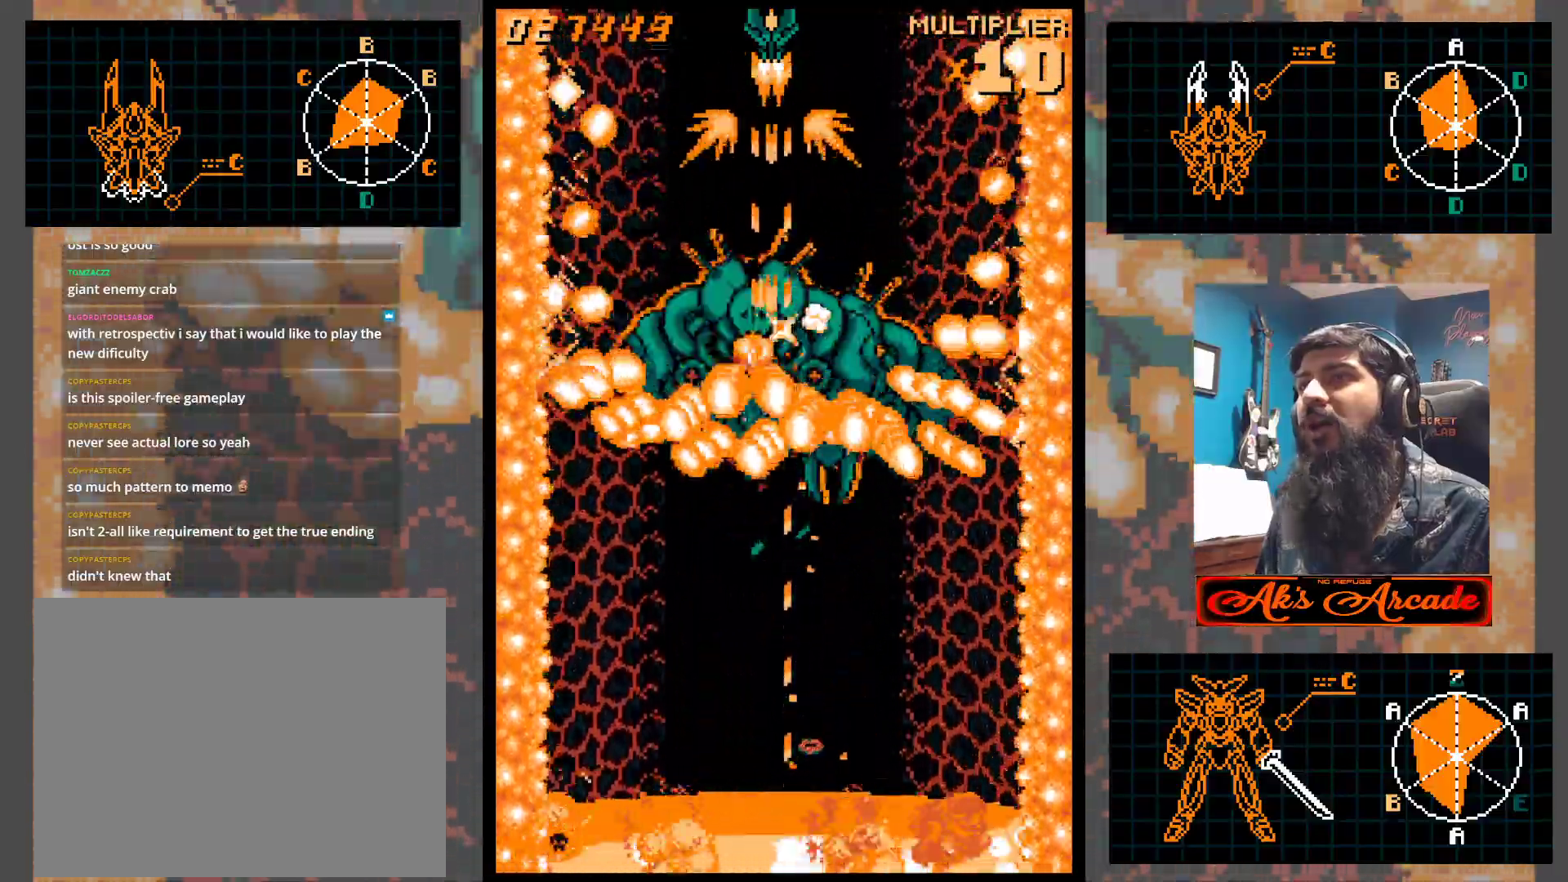
{"buttons": [], "left_stick": "center", "events": []}
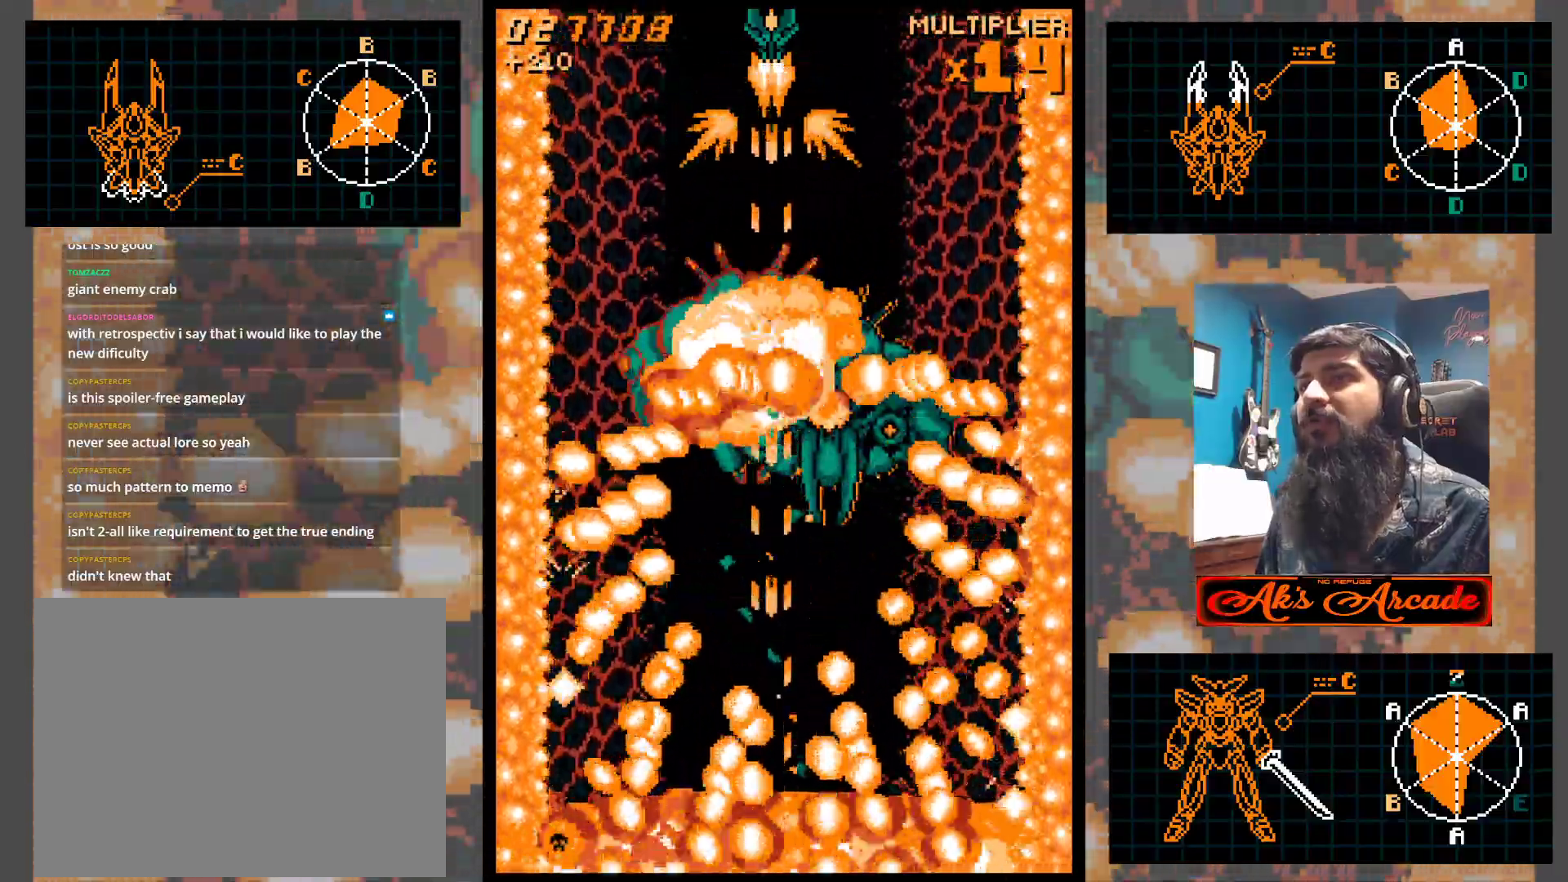
{"buttons": [], "left_stick": "center", "events": []}
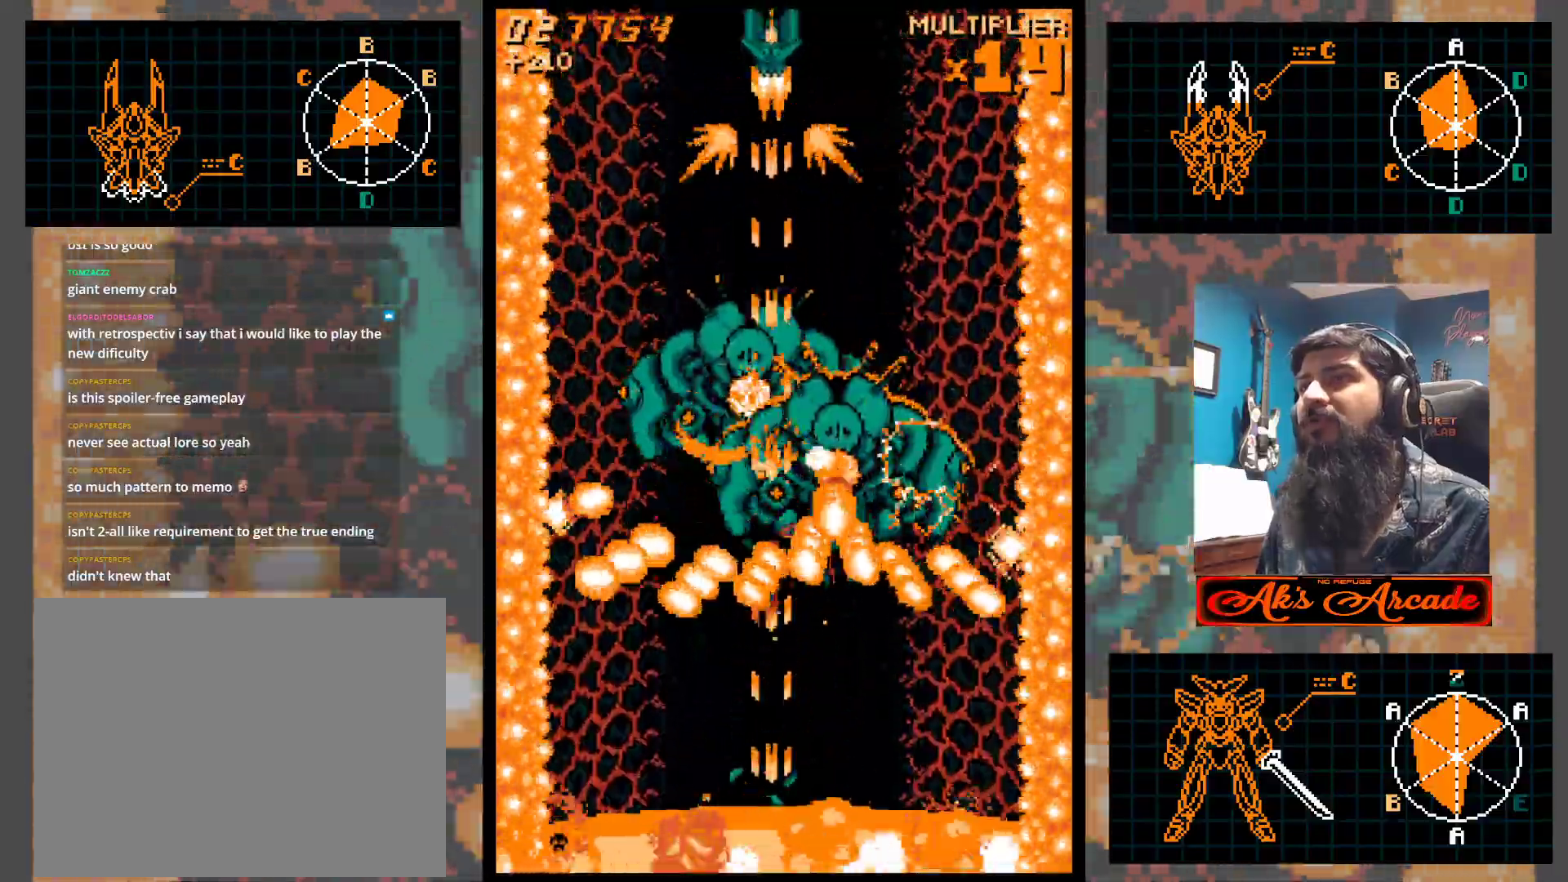
{"buttons": [], "left_stick": "center", "events": [[83, "left_stick", "down-right"], [233, "left_stick", "down"], [350, "left_stick", "center"]]}
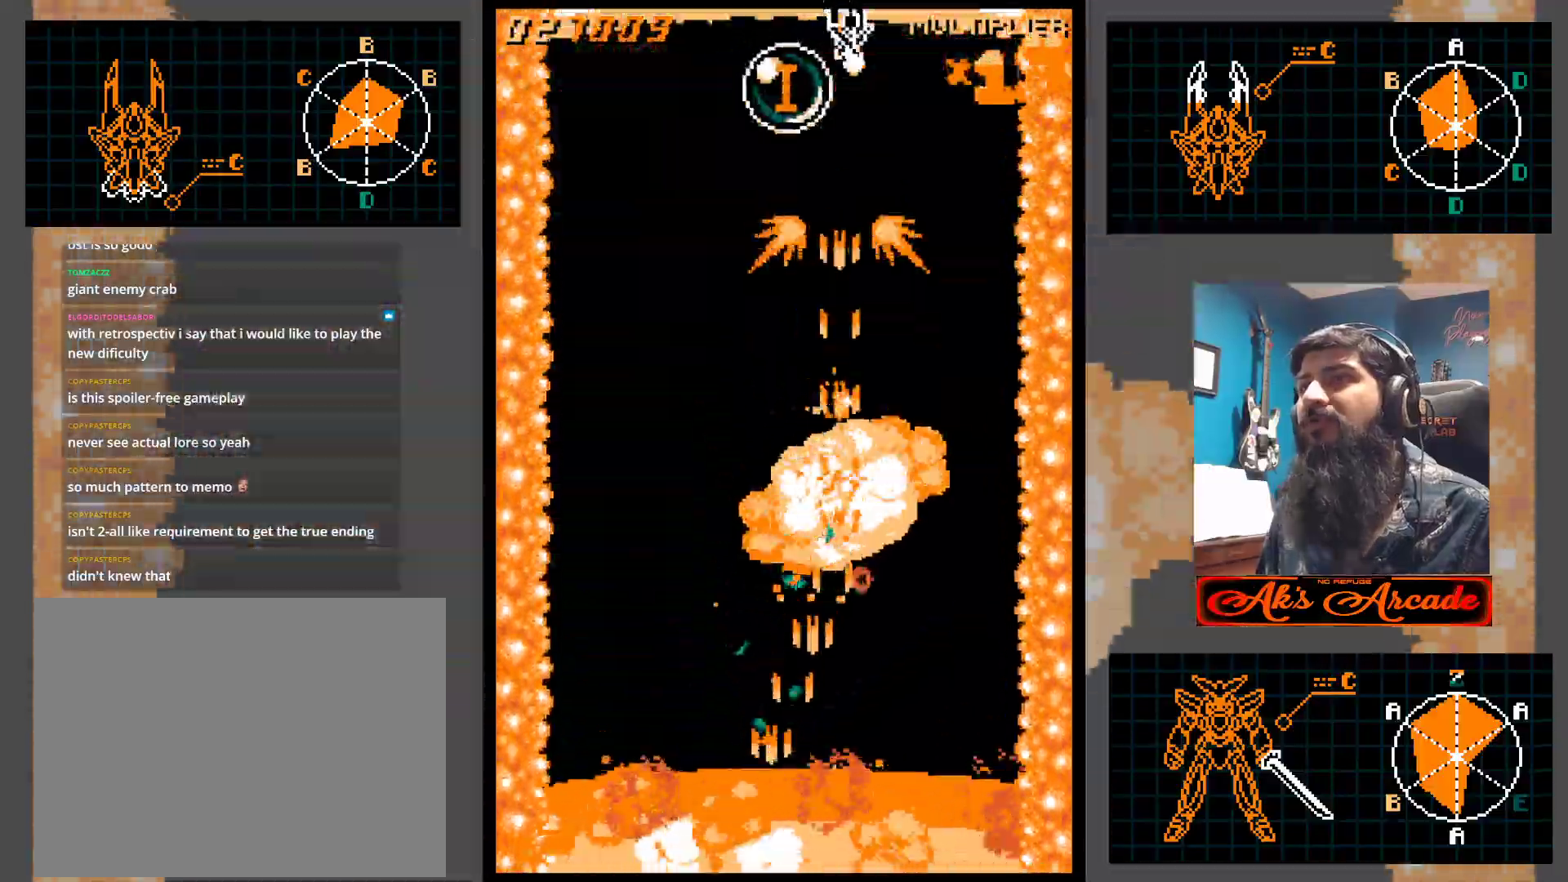
{"buttons": [], "left_stick": "center", "events": []}
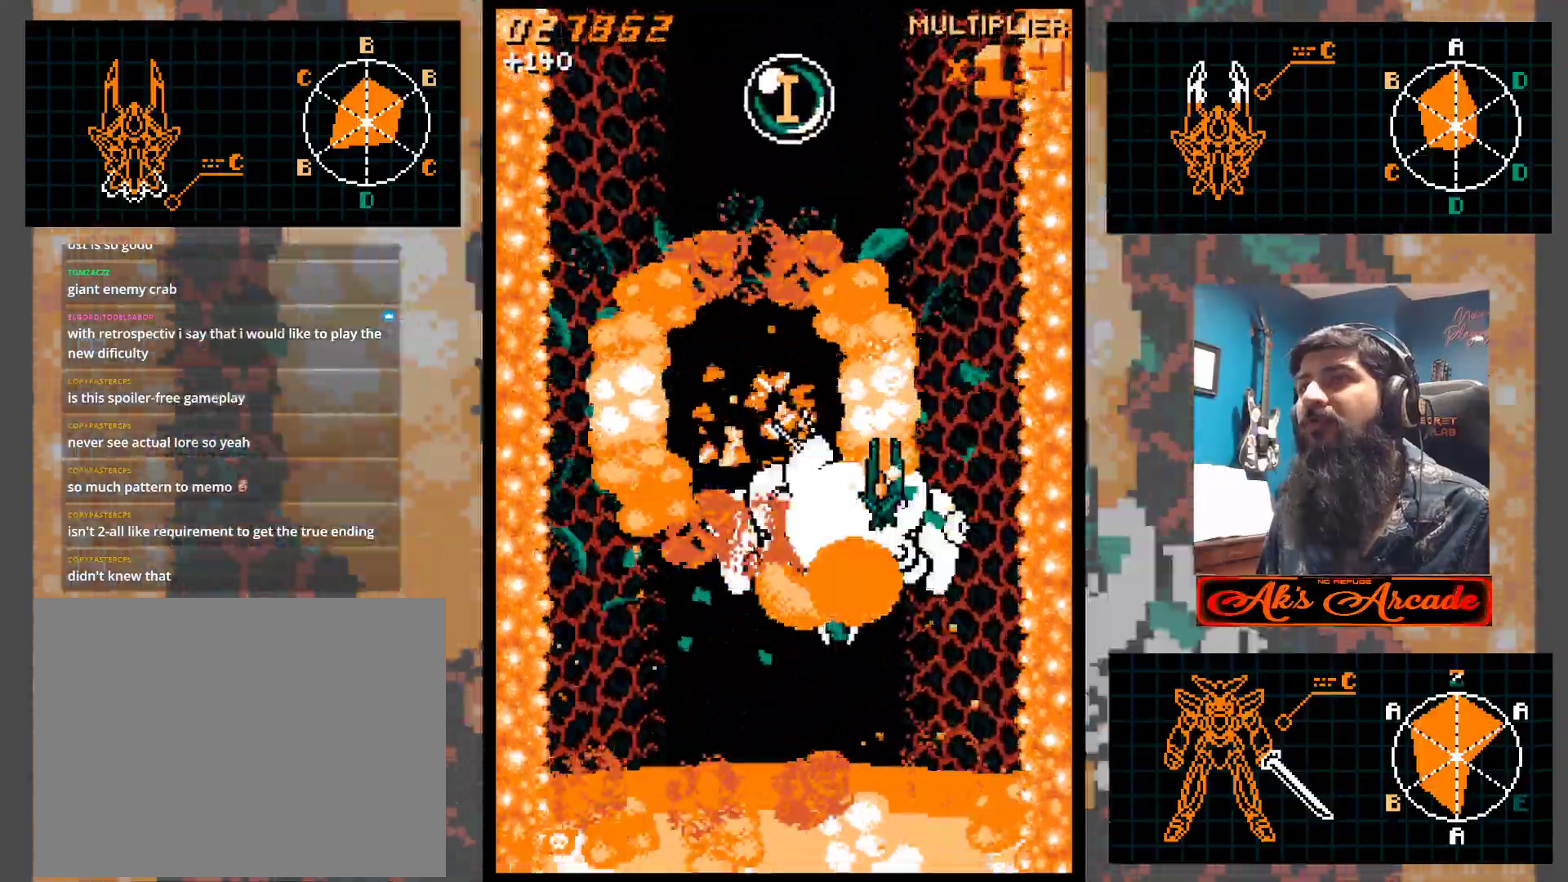
{"buttons": [], "left_stick": "up", "events": [[317, "left_stick", "up"]]}
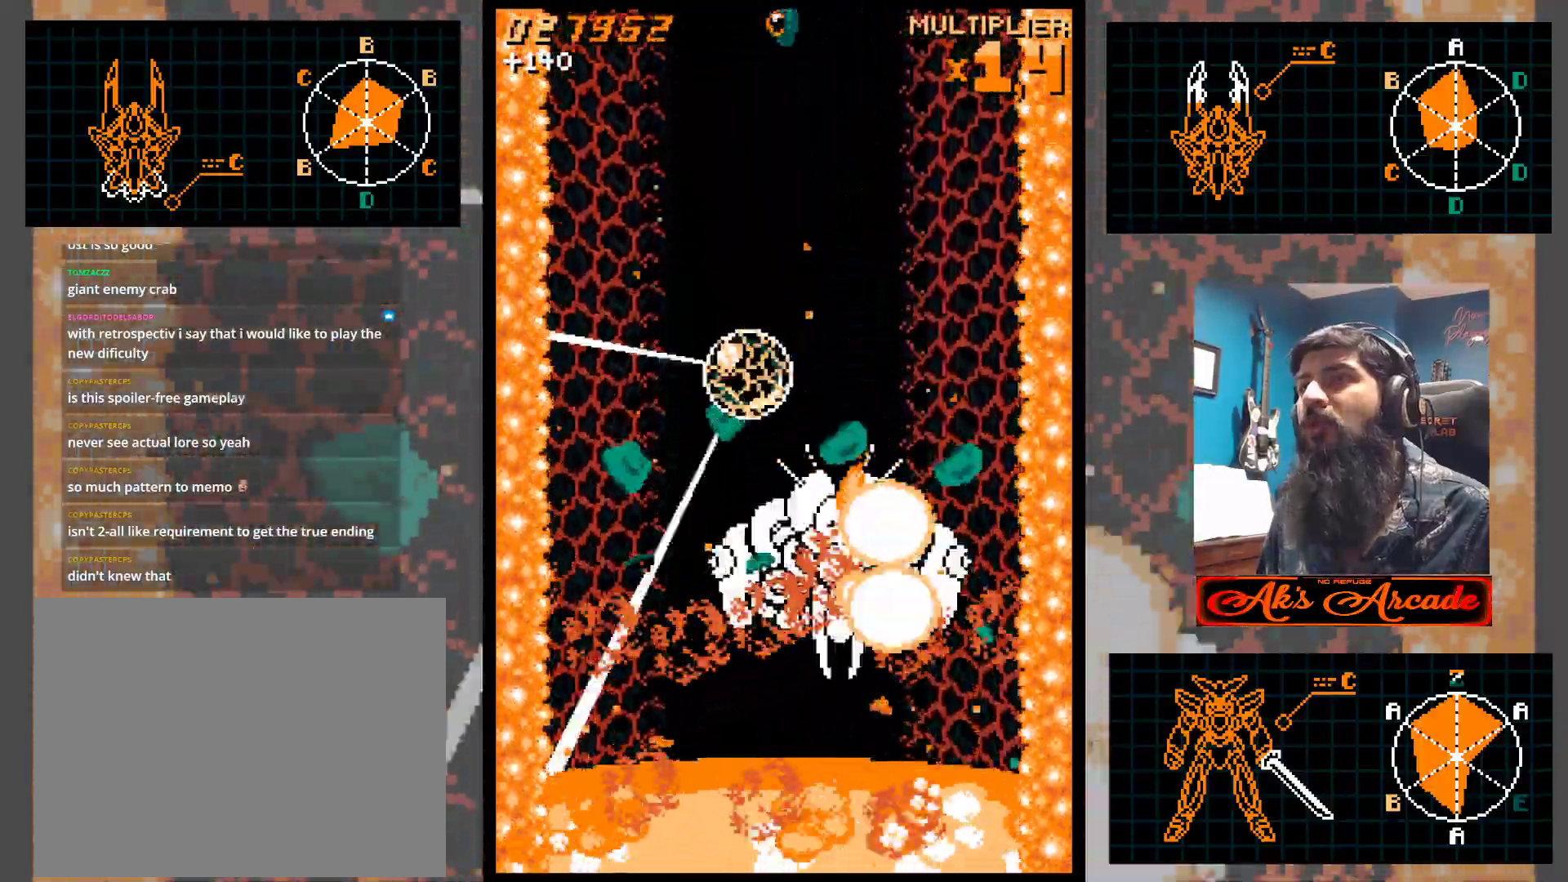
{"buttons": [], "left_stick": "up", "events": []}
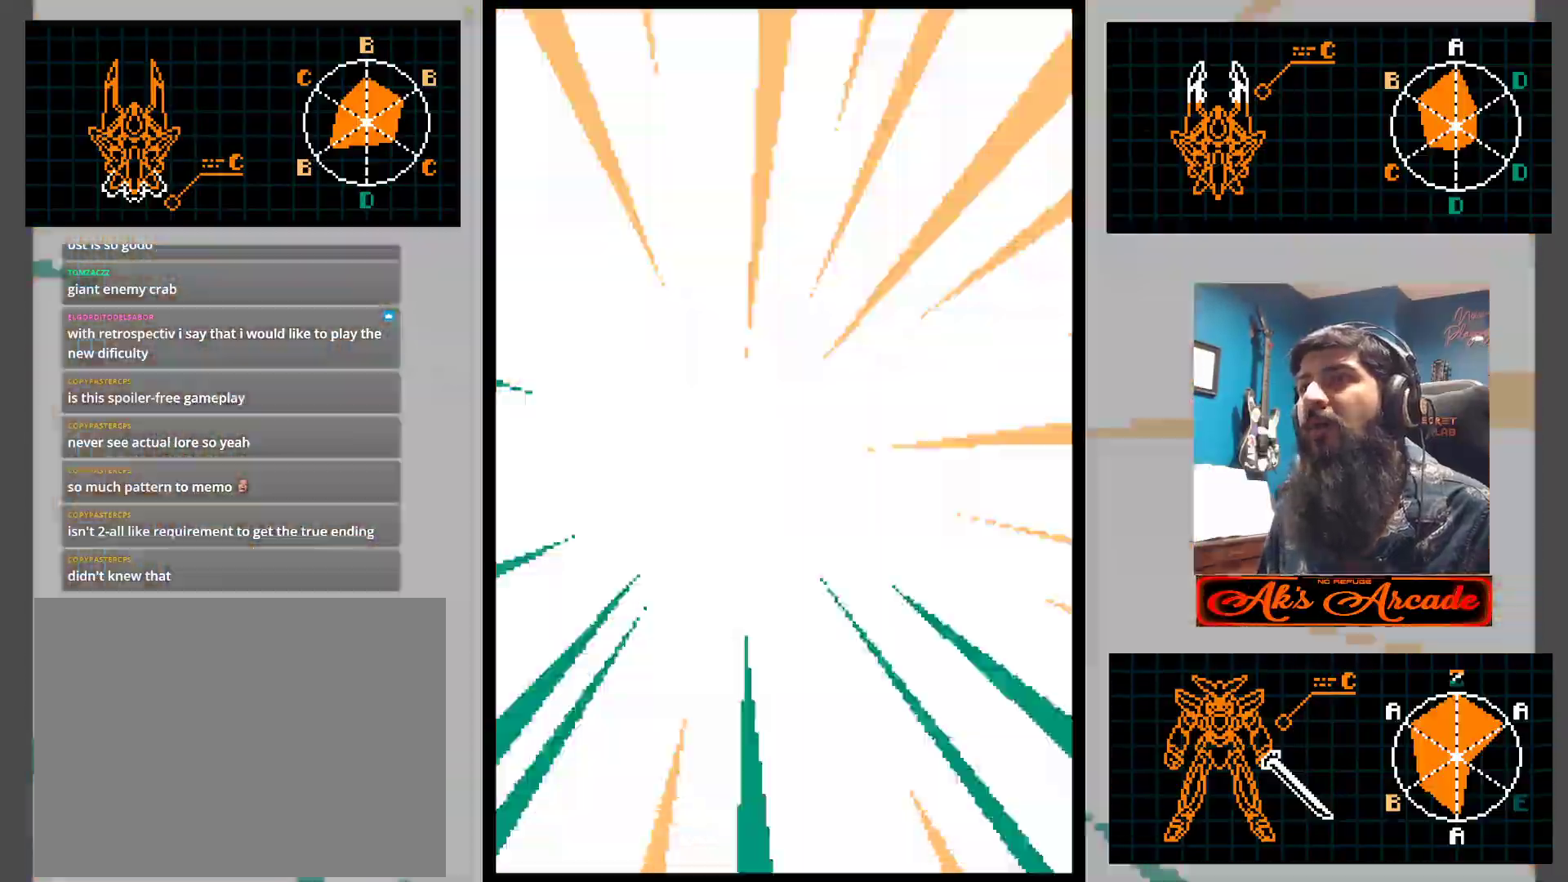
{"buttons": [], "left_stick": "up-left", "events": [[467, "left_stick", "up-left"]]}
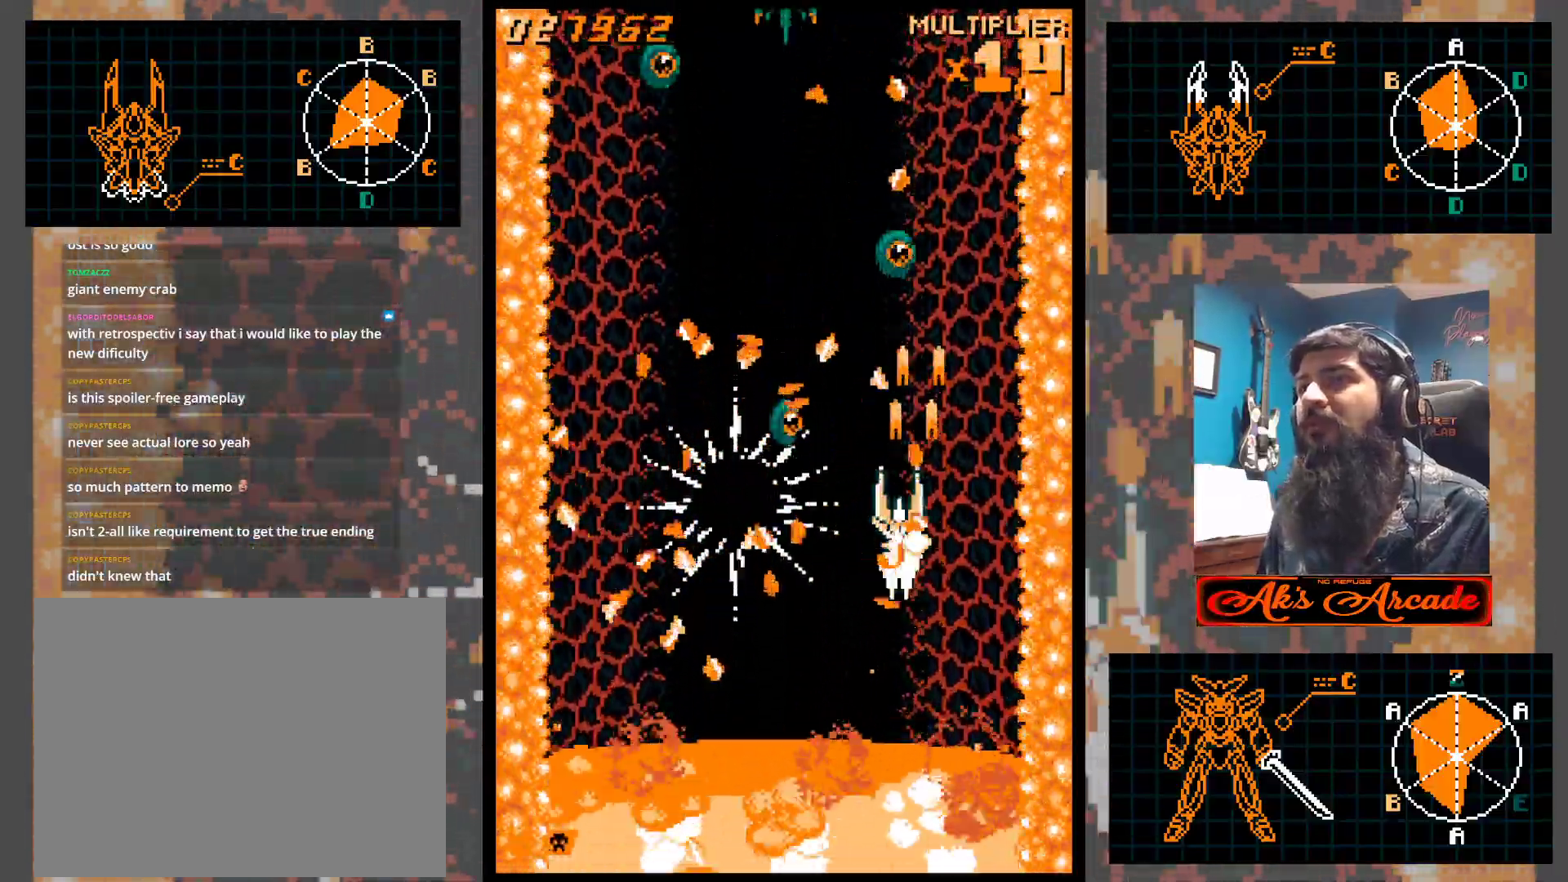
{"buttons": [], "left_stick": "left", "events": [[33, "left_stick", "left"]]}
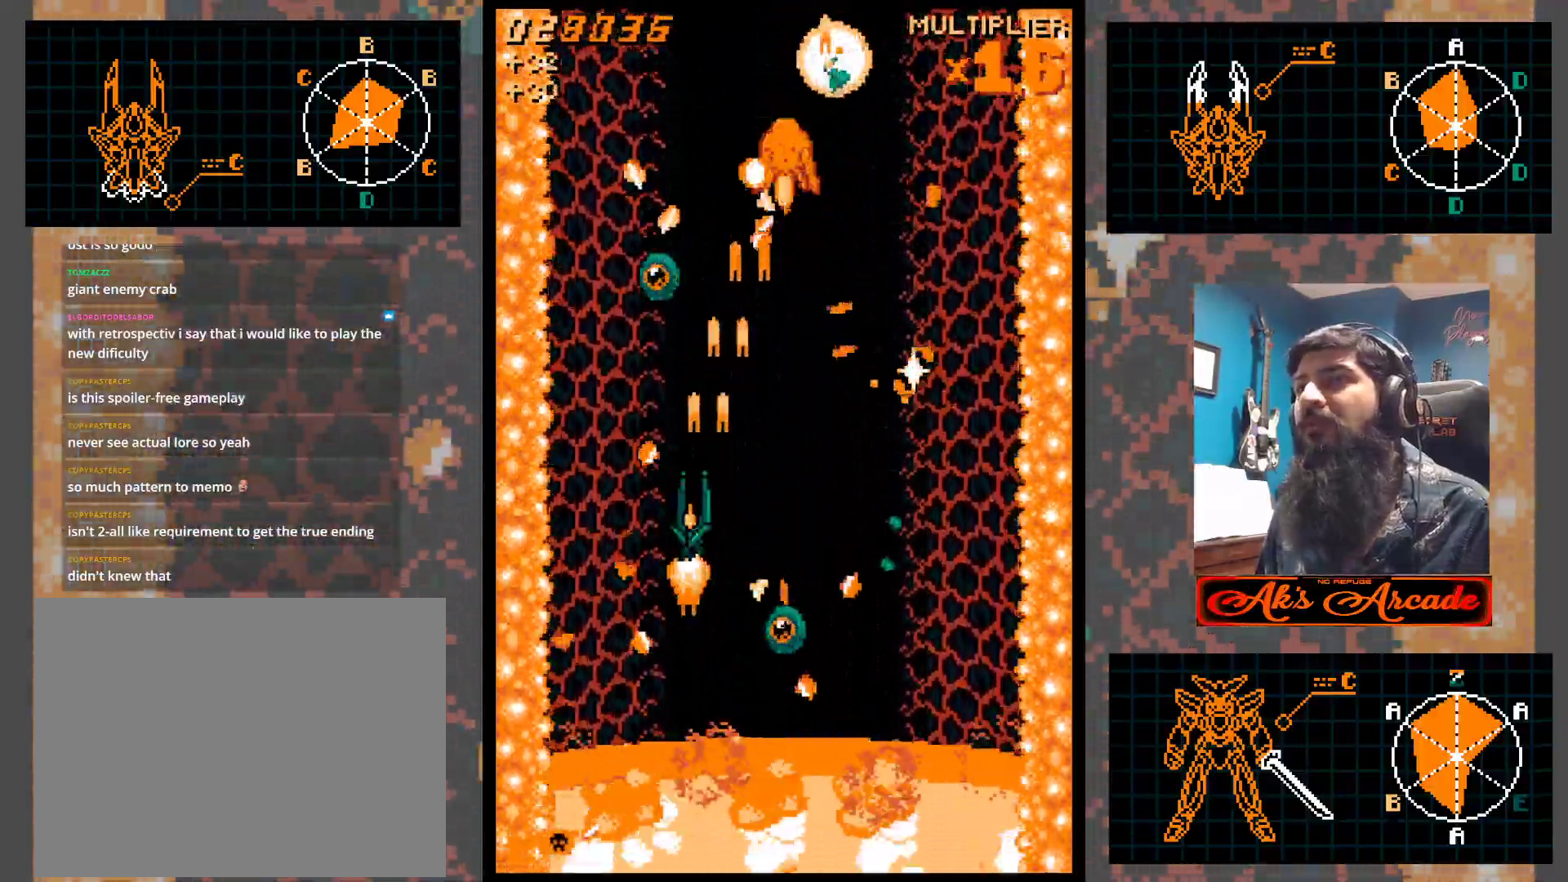
{"buttons": [], "left_stick": "up-right", "events": [[133, "left_stick", "right"], [267, "left_stick", "up-right"]]}
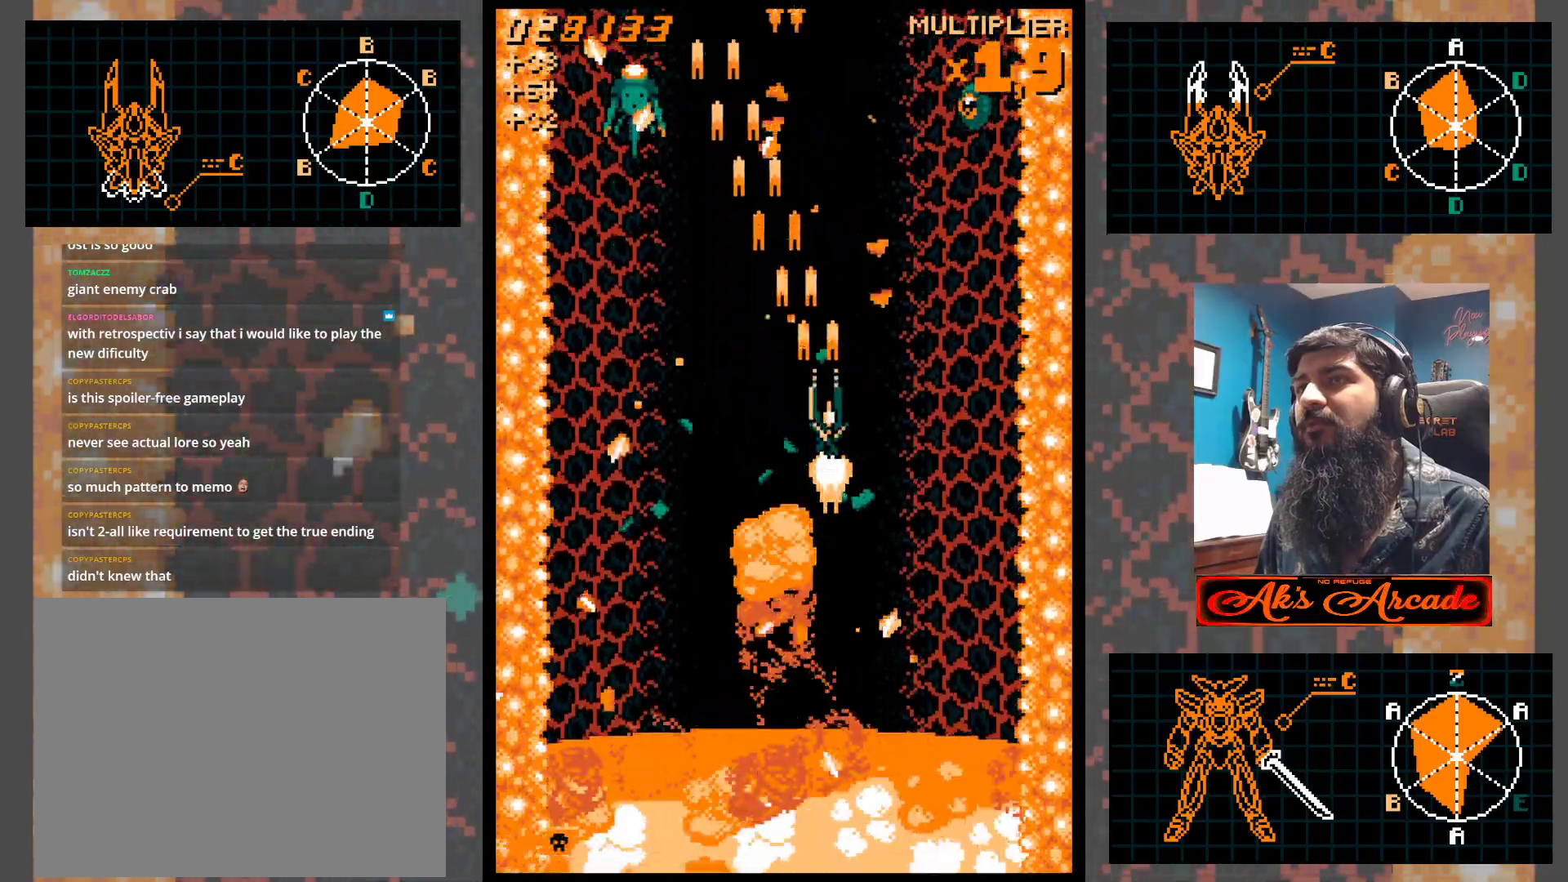
{"buttons": [], "left_stick": "down-left", "events": [[150, "left_stick", "left"], [417, "left_stick", "down-left"]]}
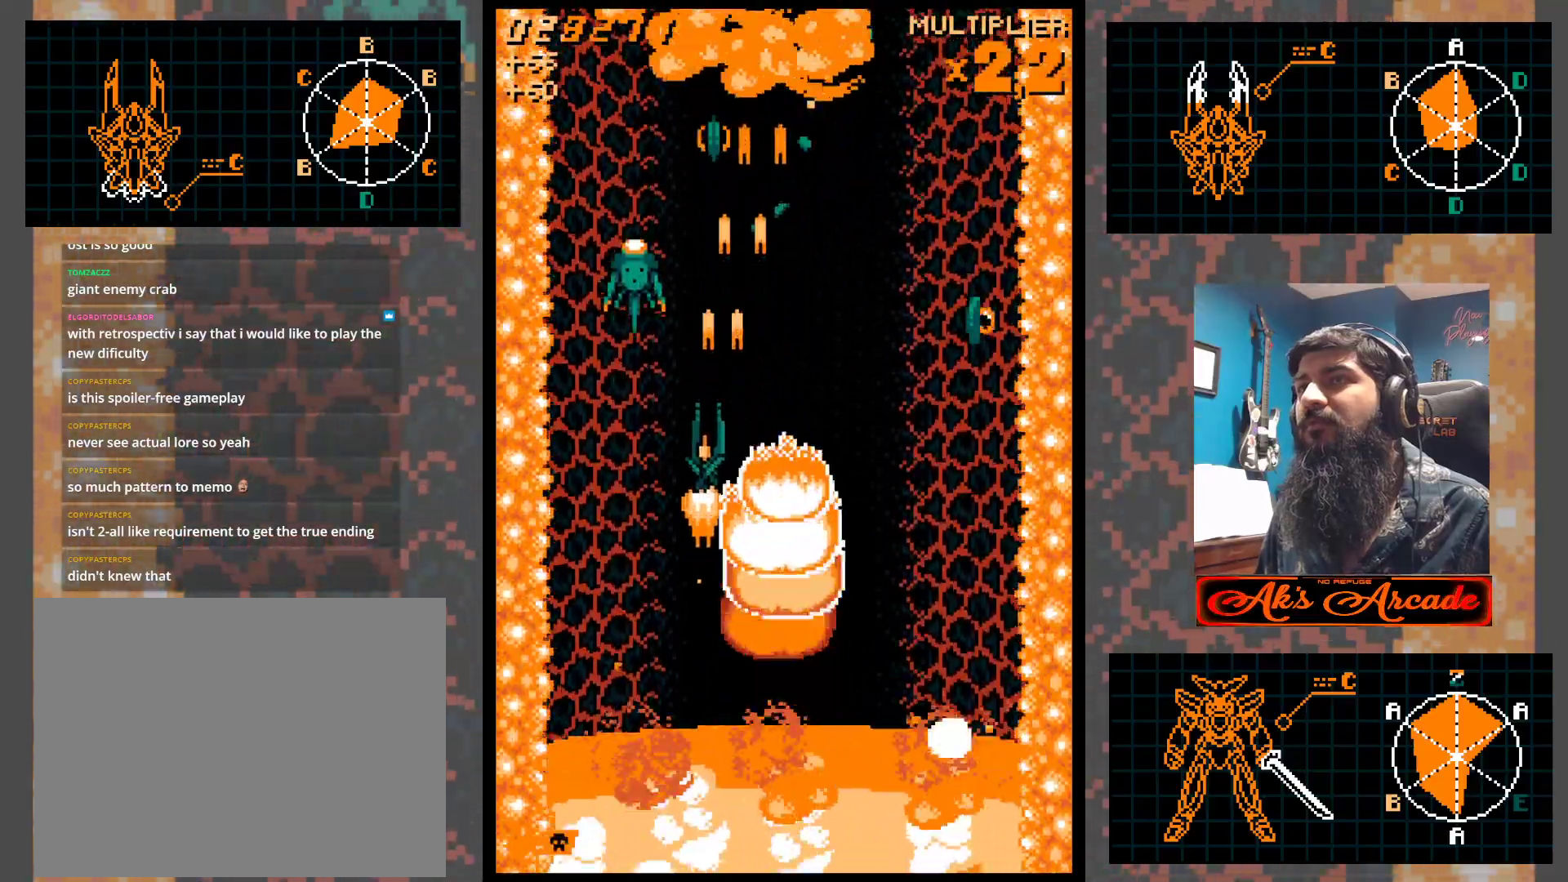
{"buttons": [], "left_stick": "center", "events": [[167, "left_stick", "up-left"], [233, "left_stick", "right"], [300, "left_stick", "down-right"], [500, "left_stick", "center"]]}
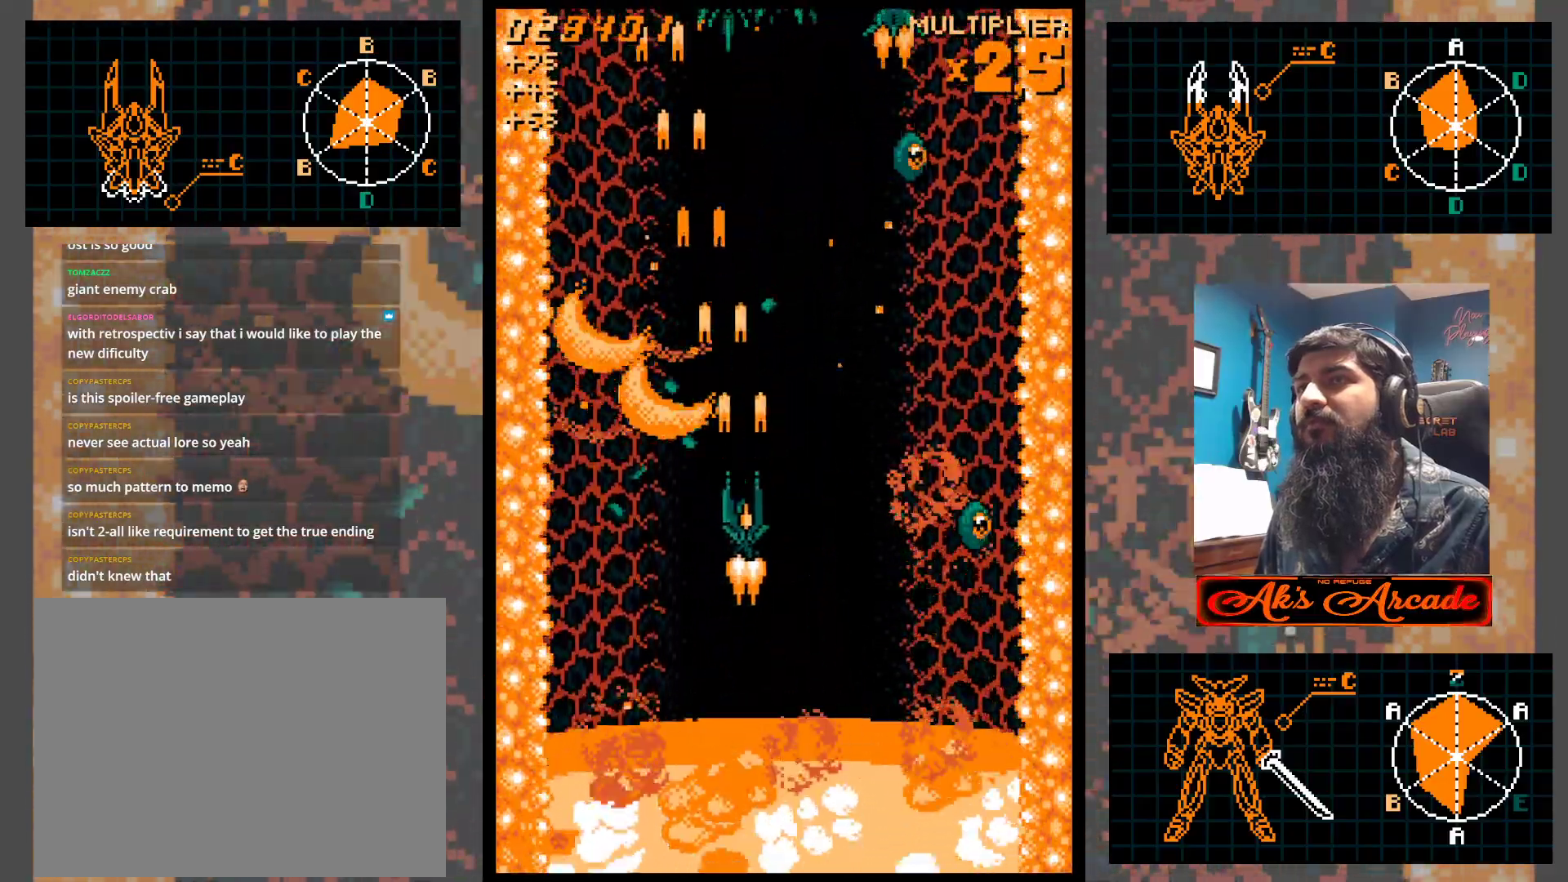
{"buttons": [], "left_stick": "left", "events": [[17, "left_stick", "up"], [67, "left_stick", "up-right"], [350, "left_stick", "down-right"], [483, "left_stick", "left"]]}
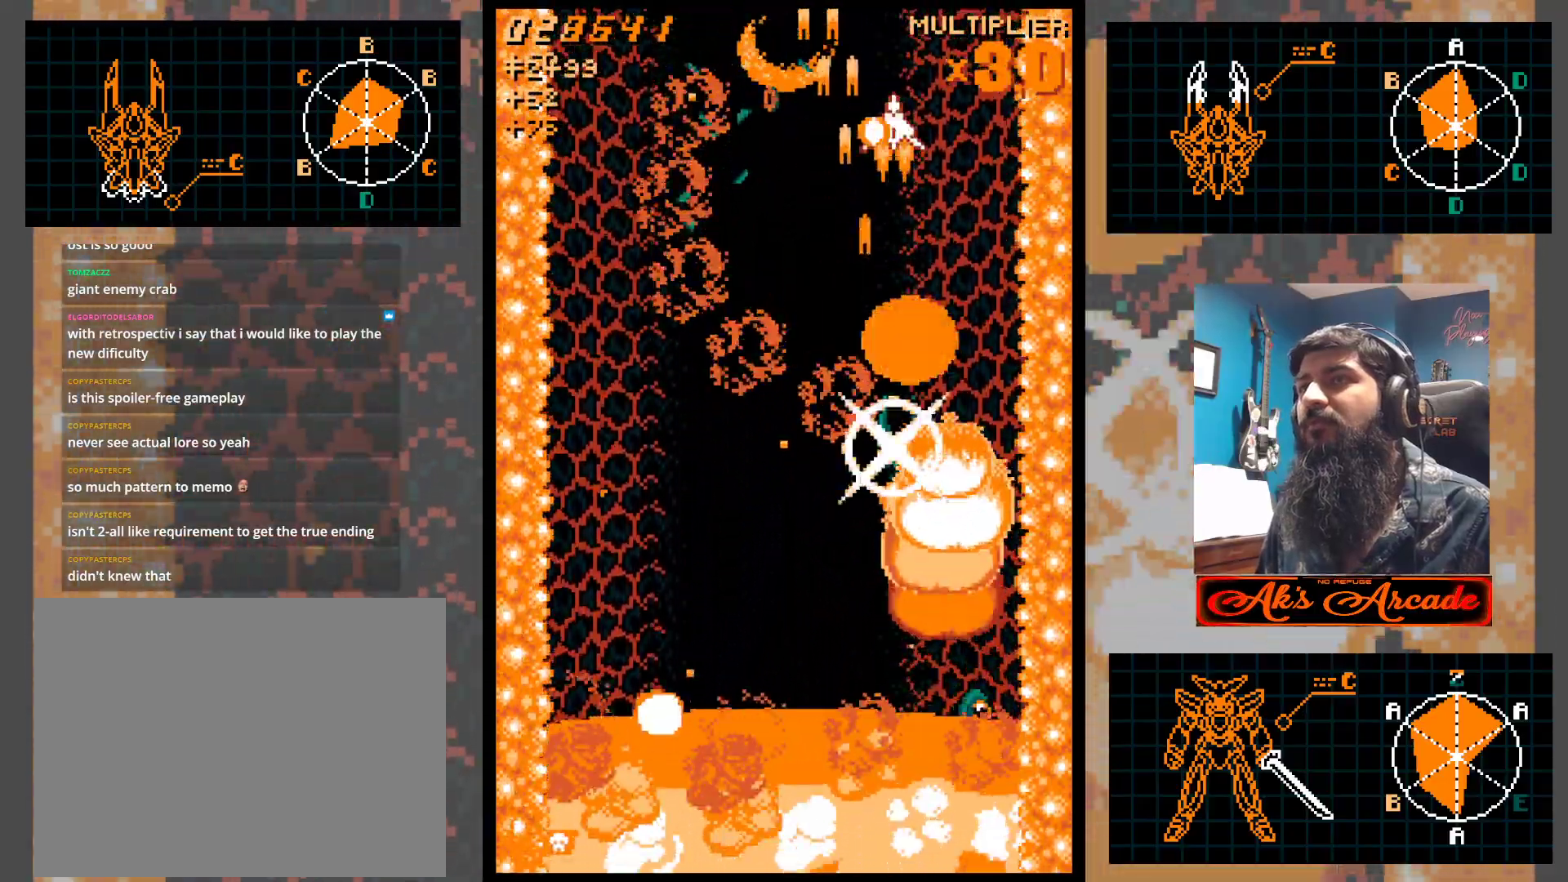
{"buttons": [], "left_stick": "center", "events": [[50, "left_stick", "up-left"], [233, "left_stick", "left"], [417, "left_stick", "center"]]}
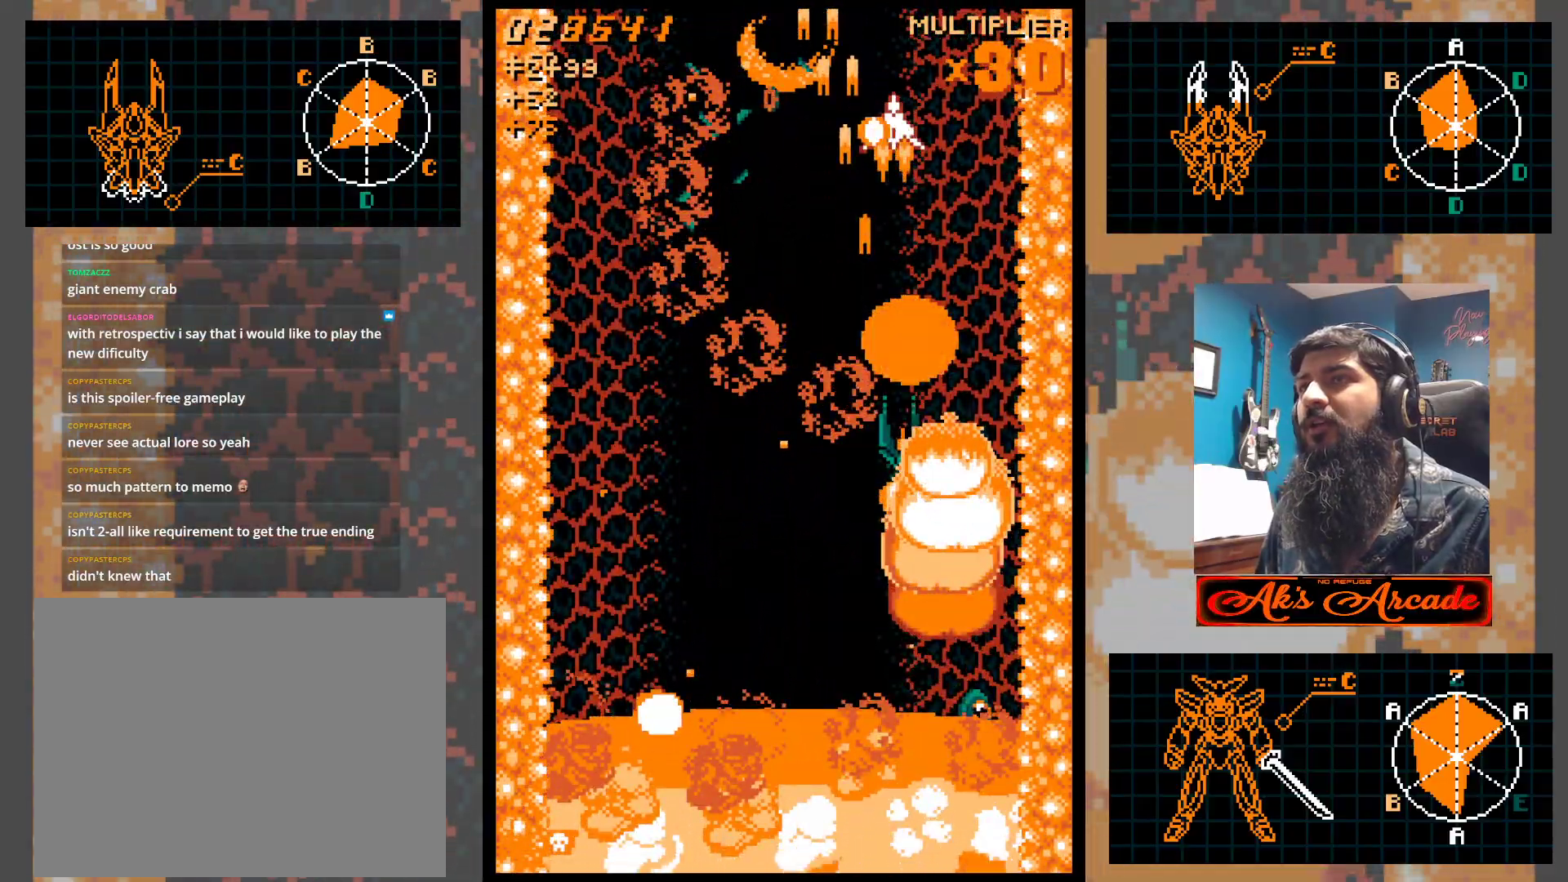
{"buttons": [], "left_stick": "center", "events": []}
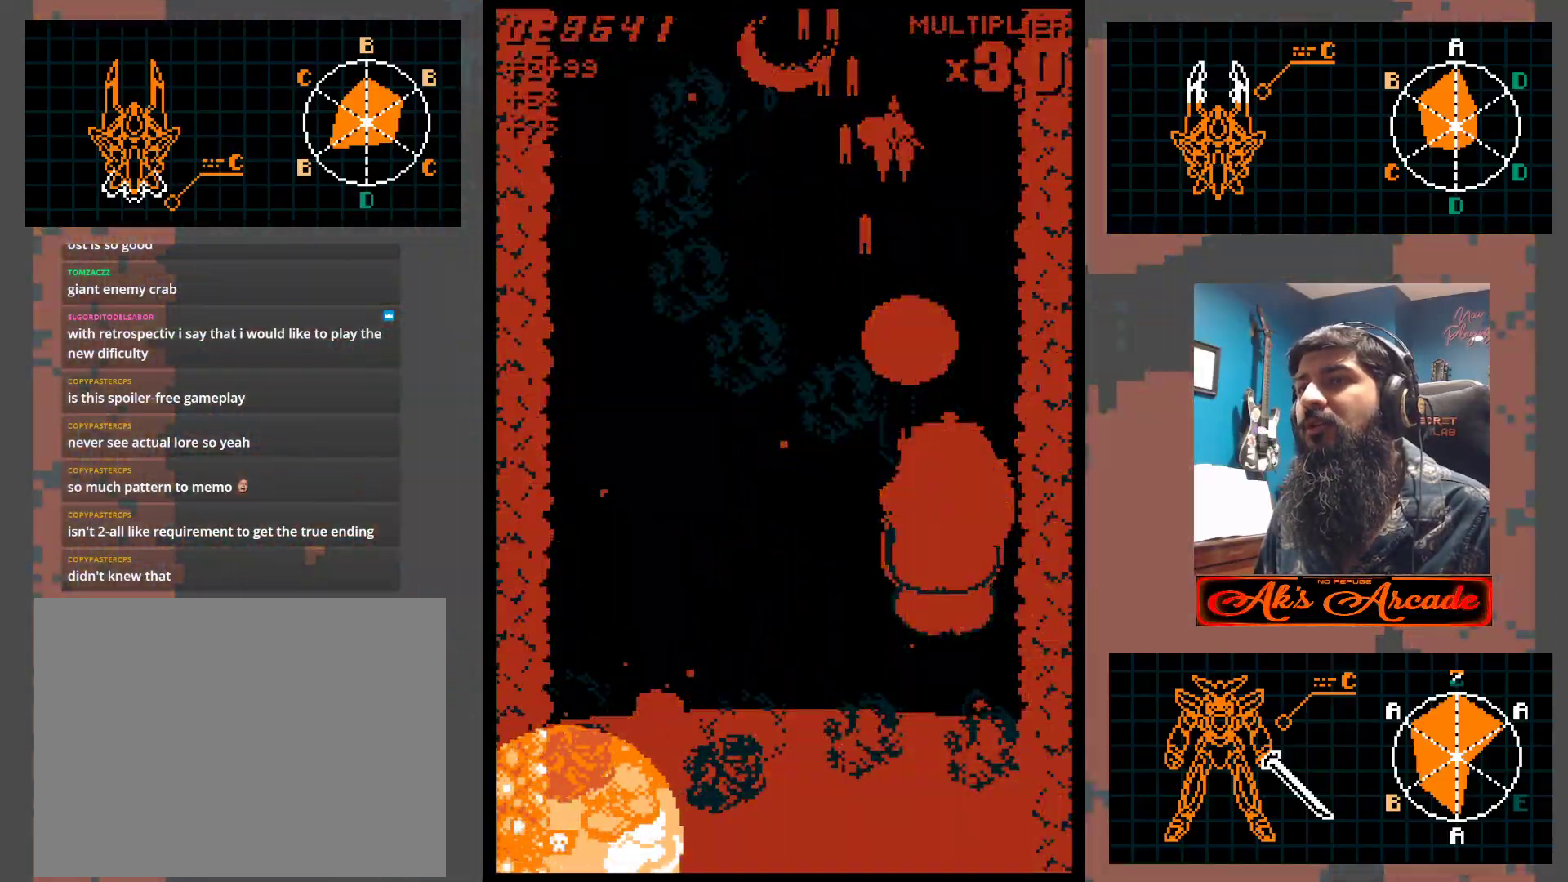
{"buttons": [], "left_stick": "center", "events": []}
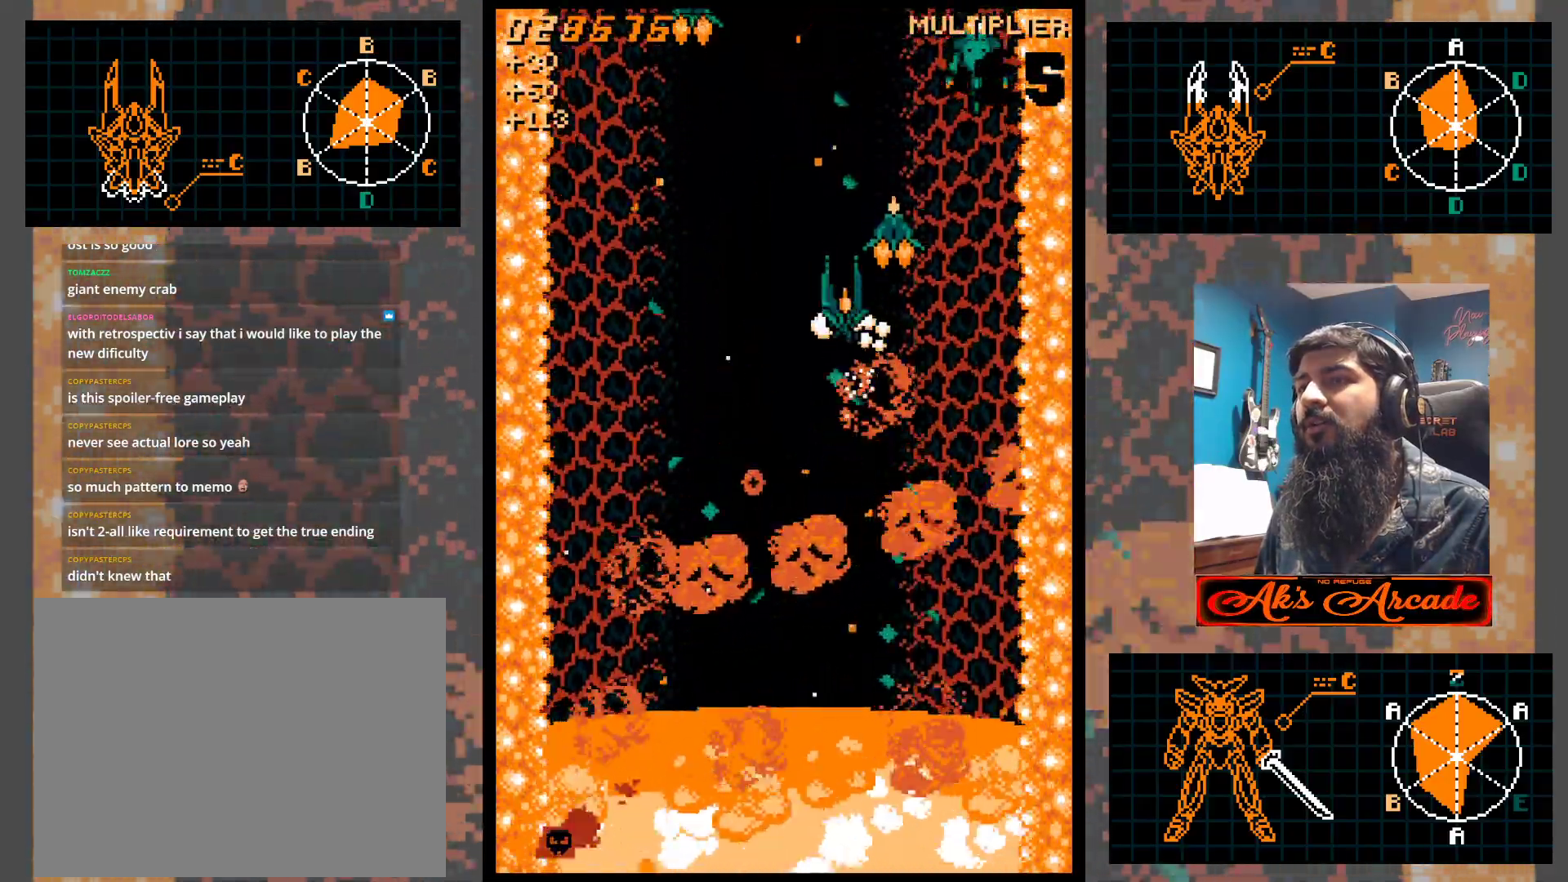
{"buttons": [], "left_stick": "down-right", "events": [[233, "left_stick", "right"], [333, "left_stick", "down-right"]]}
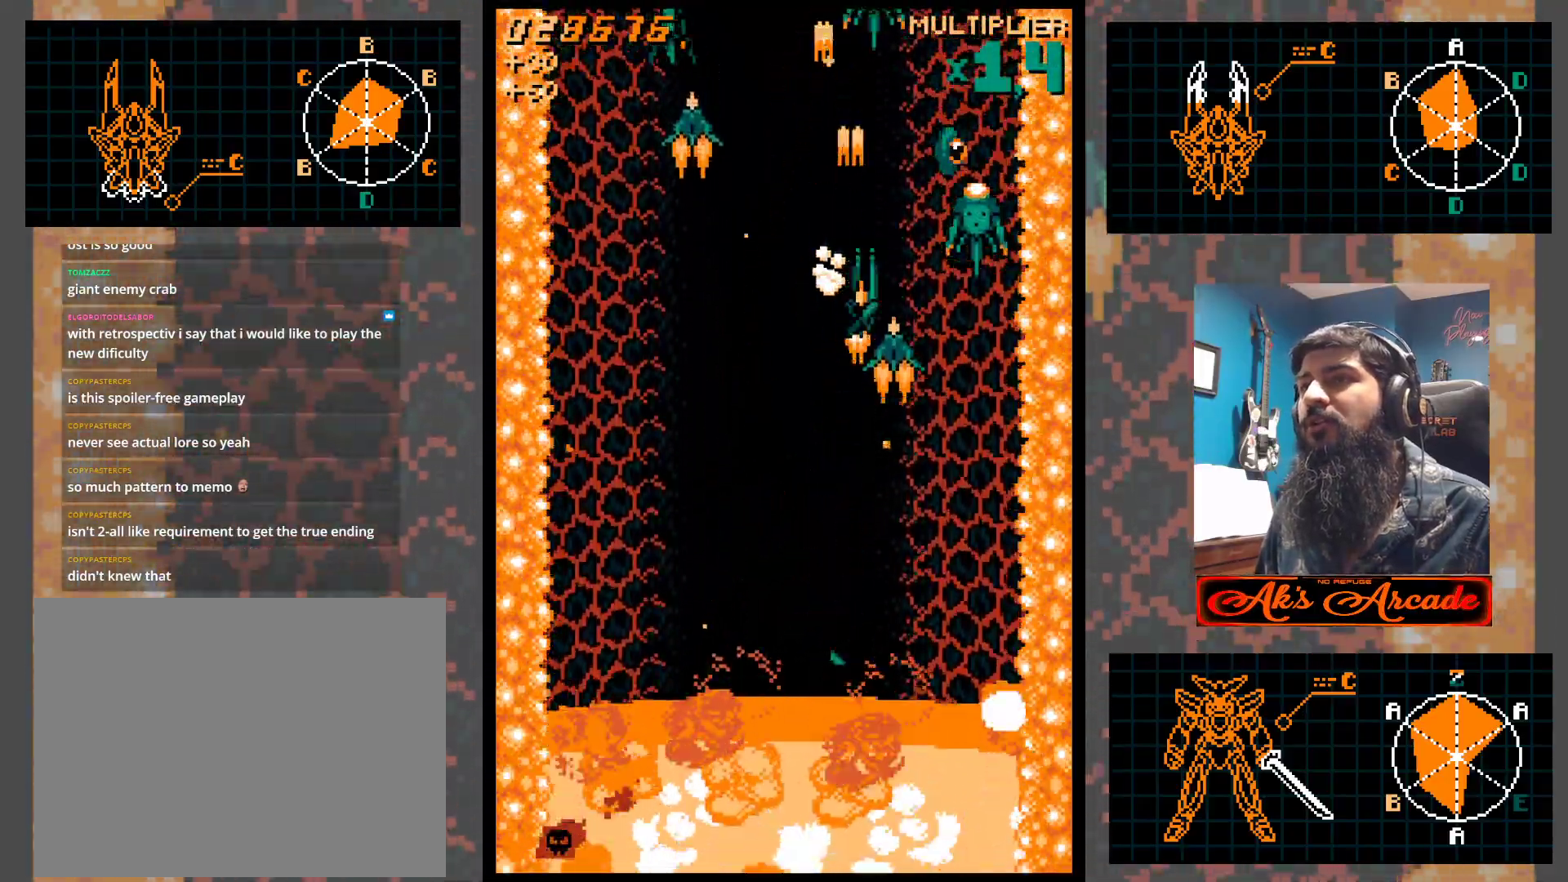
{"buttons": [], "left_stick": "left", "events": [[250, "left_stick", "down-left"], [383, "left_stick", "left"]]}
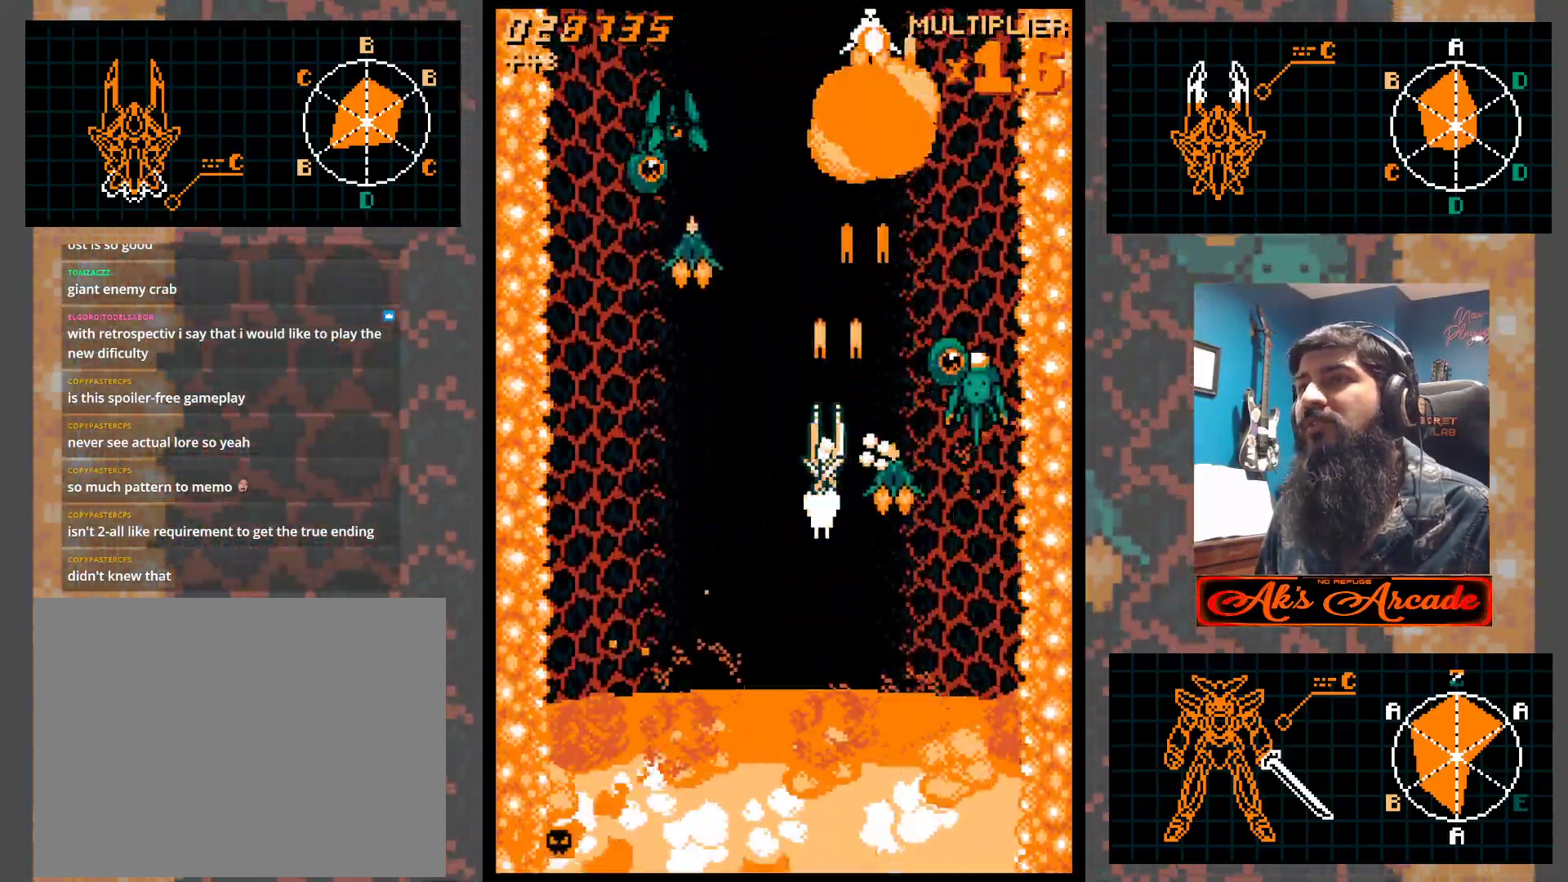
{"buttons": [], "left_stick": "right", "events": [[433, "left_stick", "up"], [483, "left_stick", "right"]]}
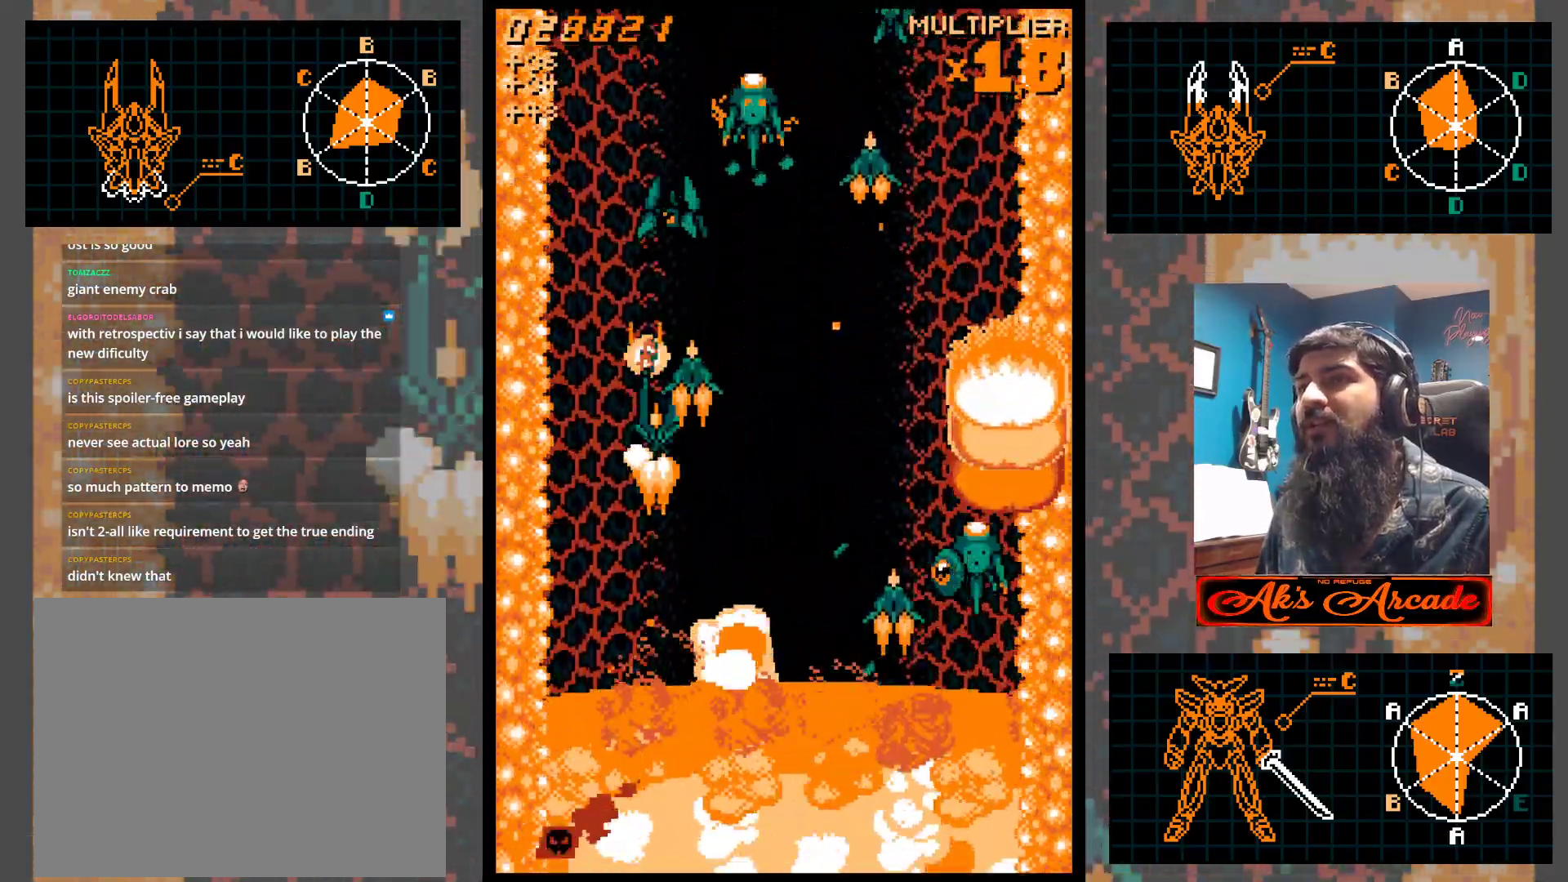
{"buttons": [], "left_stick": "left", "events": [[367, "left_stick", "up"], [417, "left_stick", "left"]]}
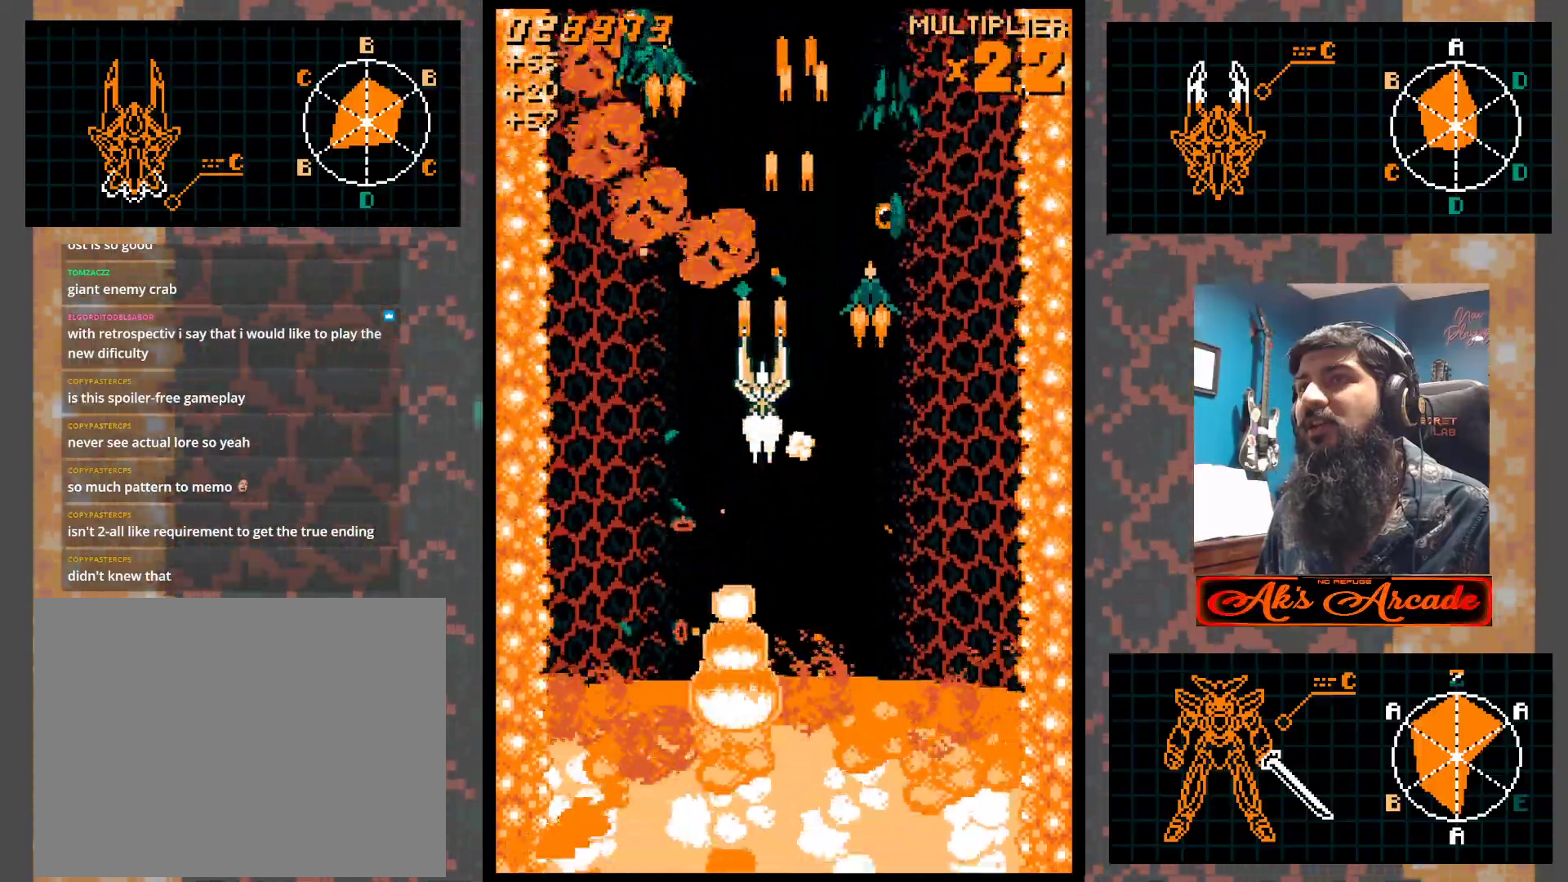
{"buttons": [], "left_stick": "right", "events": [[100, "left_stick", "up-left"], [267, "left_stick", "left"], [367, "left_stick", "center"], [433, "left_stick", "right"]]}
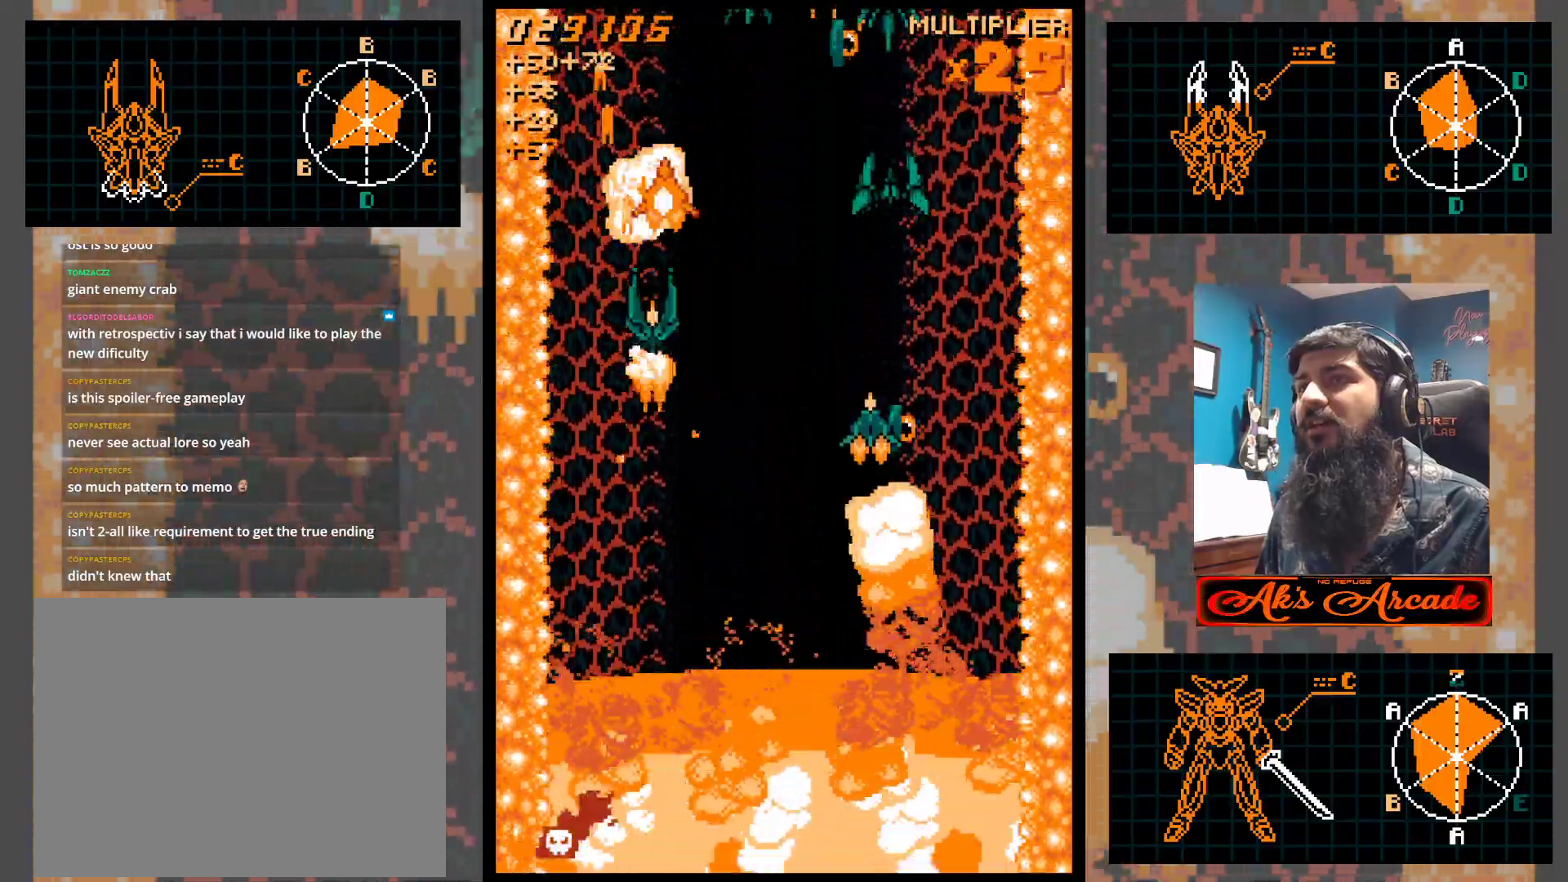
{"buttons": [], "left_stick": "right", "events": [[33, "left_stick", "down-right"], [167, "left_stick", "center"], [217, "left_stick", "left"], [300, "left_stick", "down"], [383, "left_stick", "right"]]}
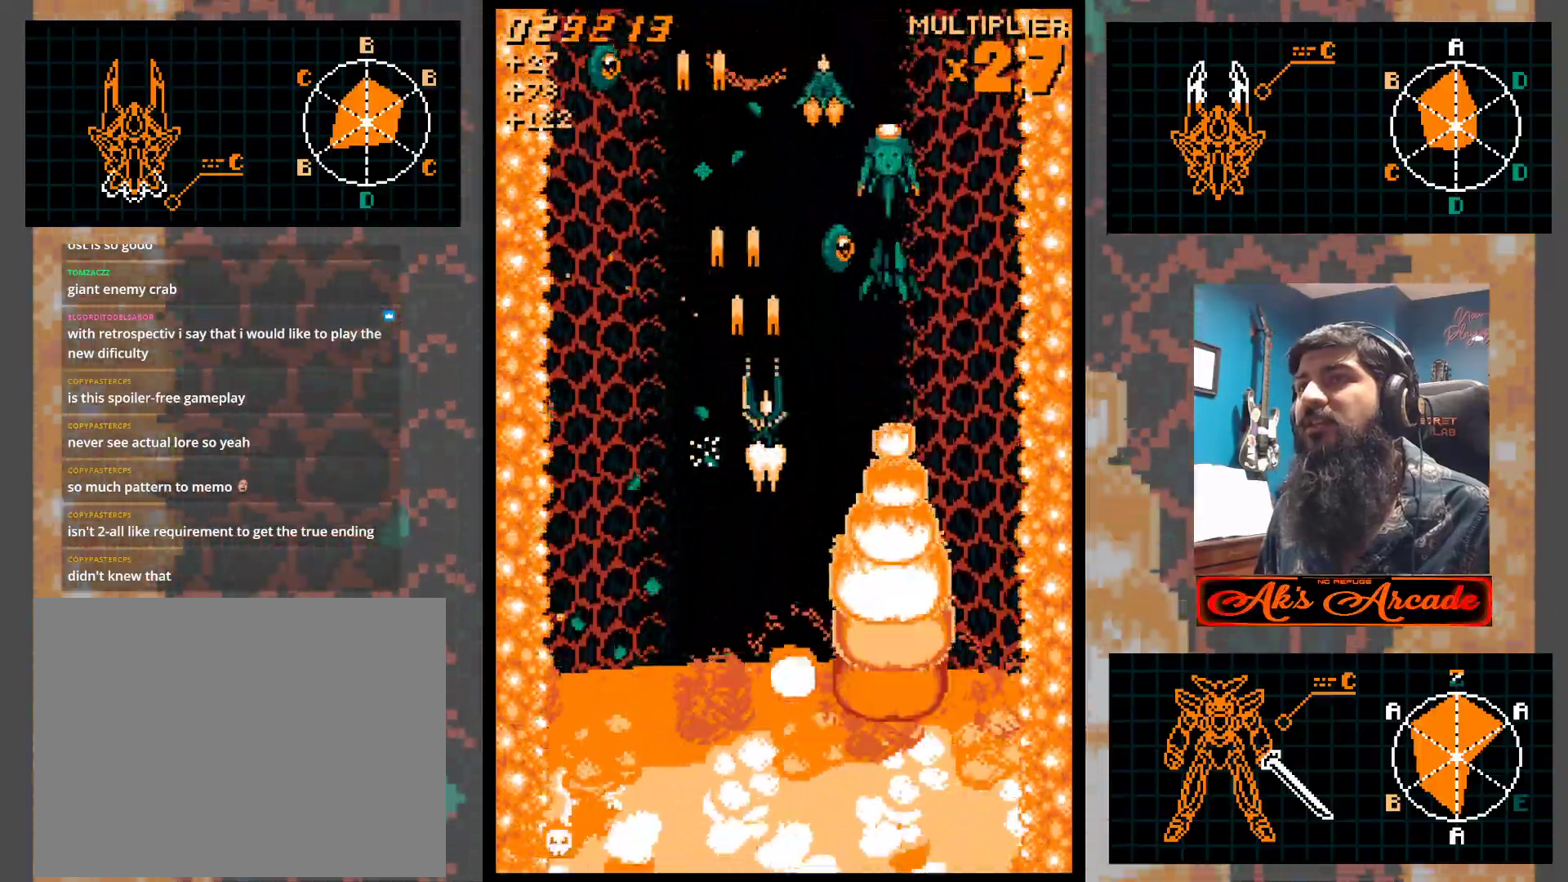
{"buttons": [], "left_stick": "up", "events": [[67, "left_stick", "down"], [133, "left_stick", "left"], [383, "left_stick", "up"]]}
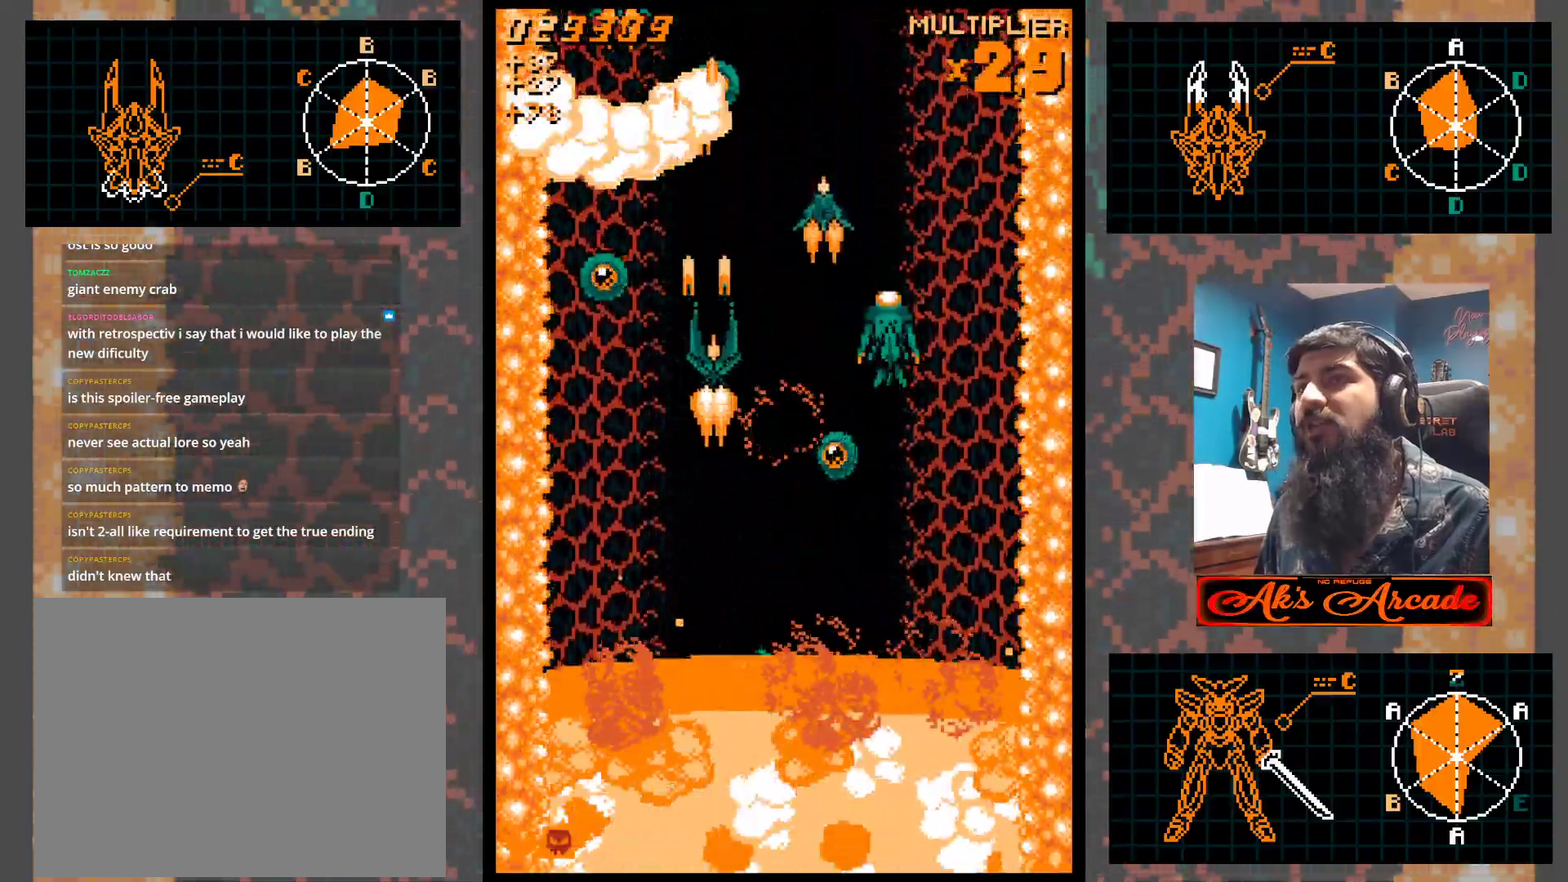
{"buttons": [], "left_stick": "right", "events": [[150, "left_stick", "right"], [267, "left_stick", "up"], [417, "left_stick", "right"]]}
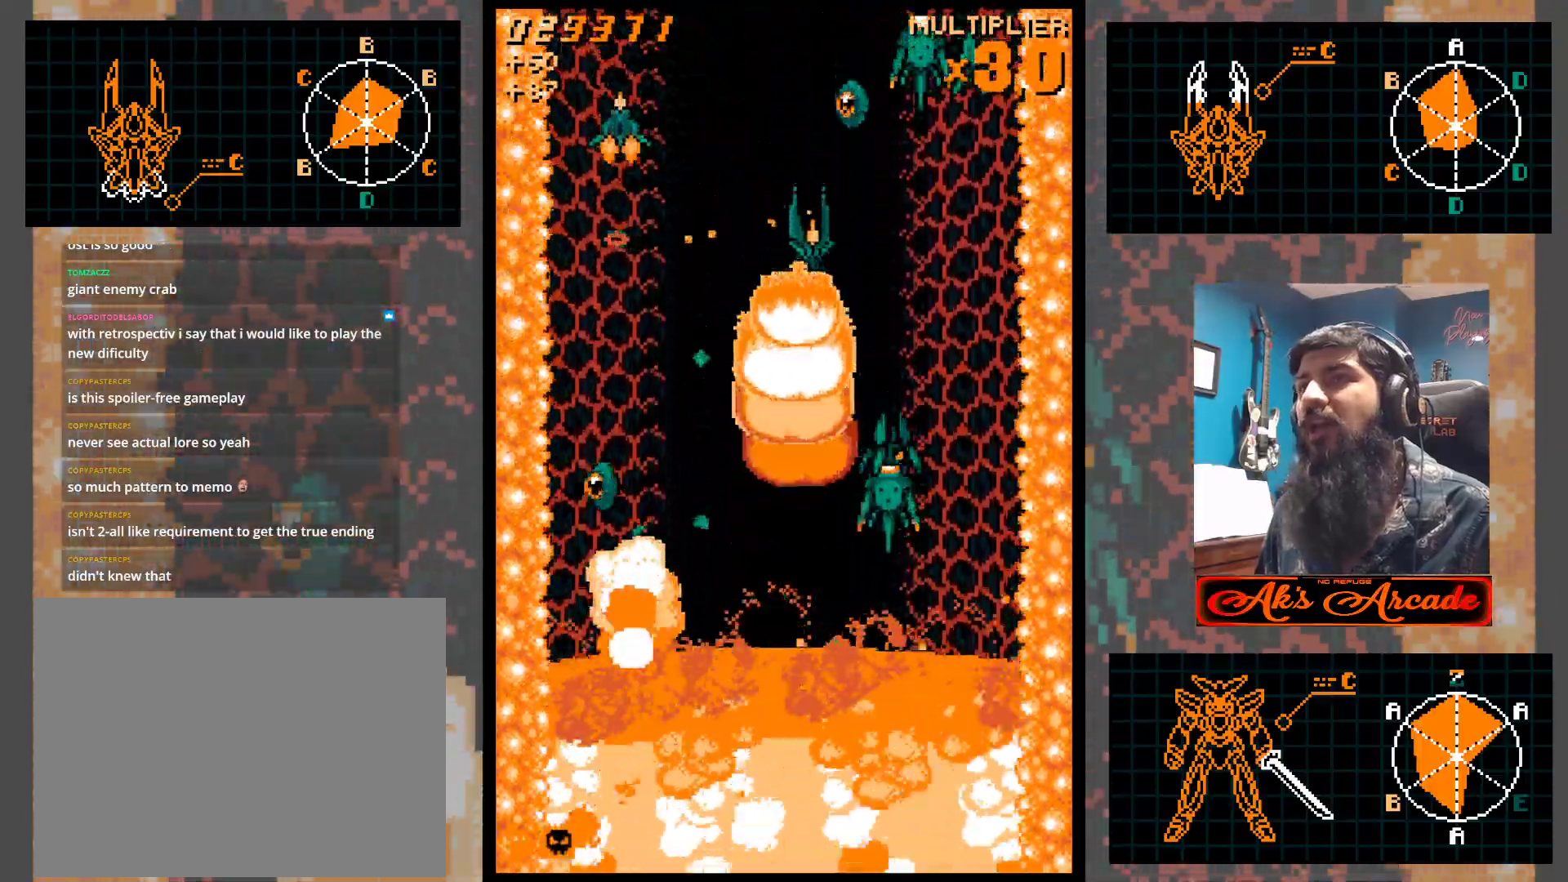
{"buttons": [], "left_stick": "center", "events": [[50, "left_stick", "center"], [100, "left_stick", "left"], [317, "left_stick", "up-left"], [433, "left_stick", "center"]]}
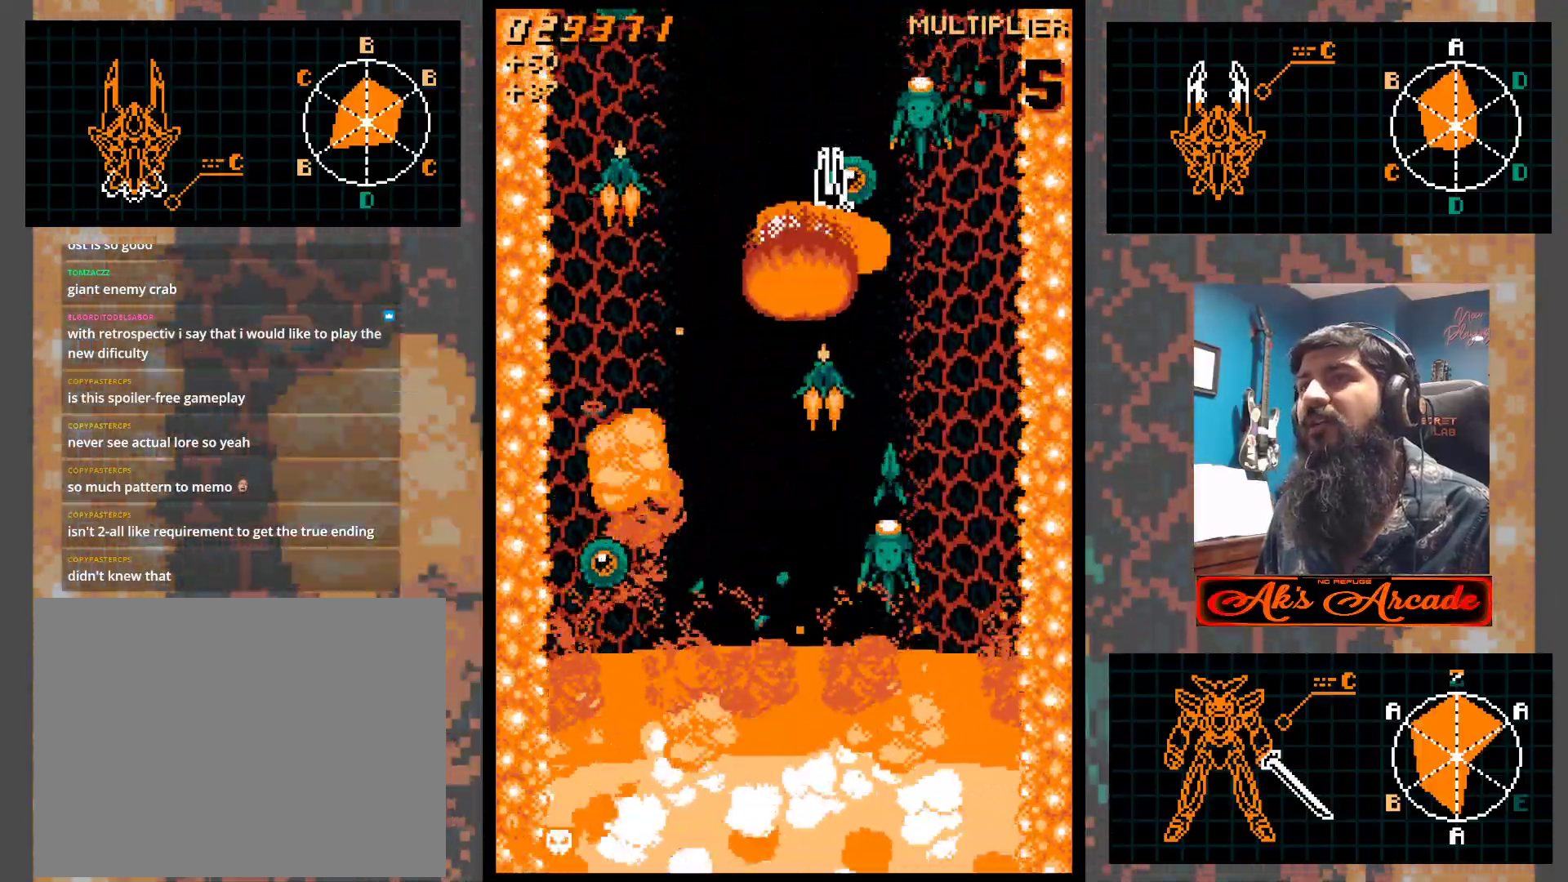
{"buttons": [], "left_stick": "up", "events": [[417, "left_stick", "up"]]}
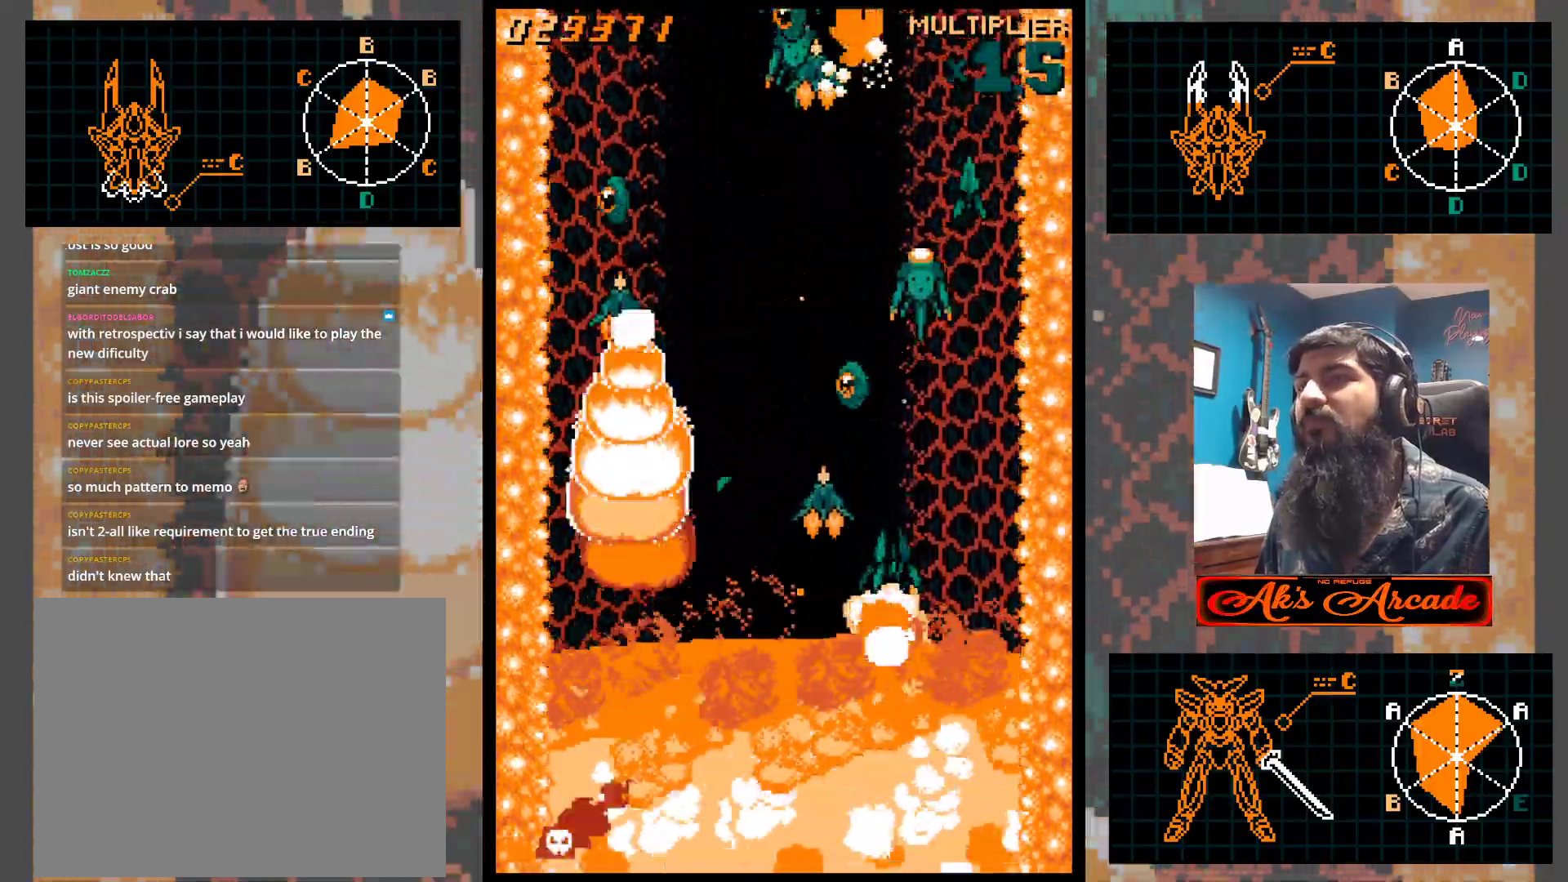
{"buttons": [], "left_stick": "down-right", "events": [[33, "left_stick", "center"], [100, "left_stick", "left"], [233, "left_stick", "down"], [333, "left_stick", "left"], [500, "left_stick", "down-right"]]}